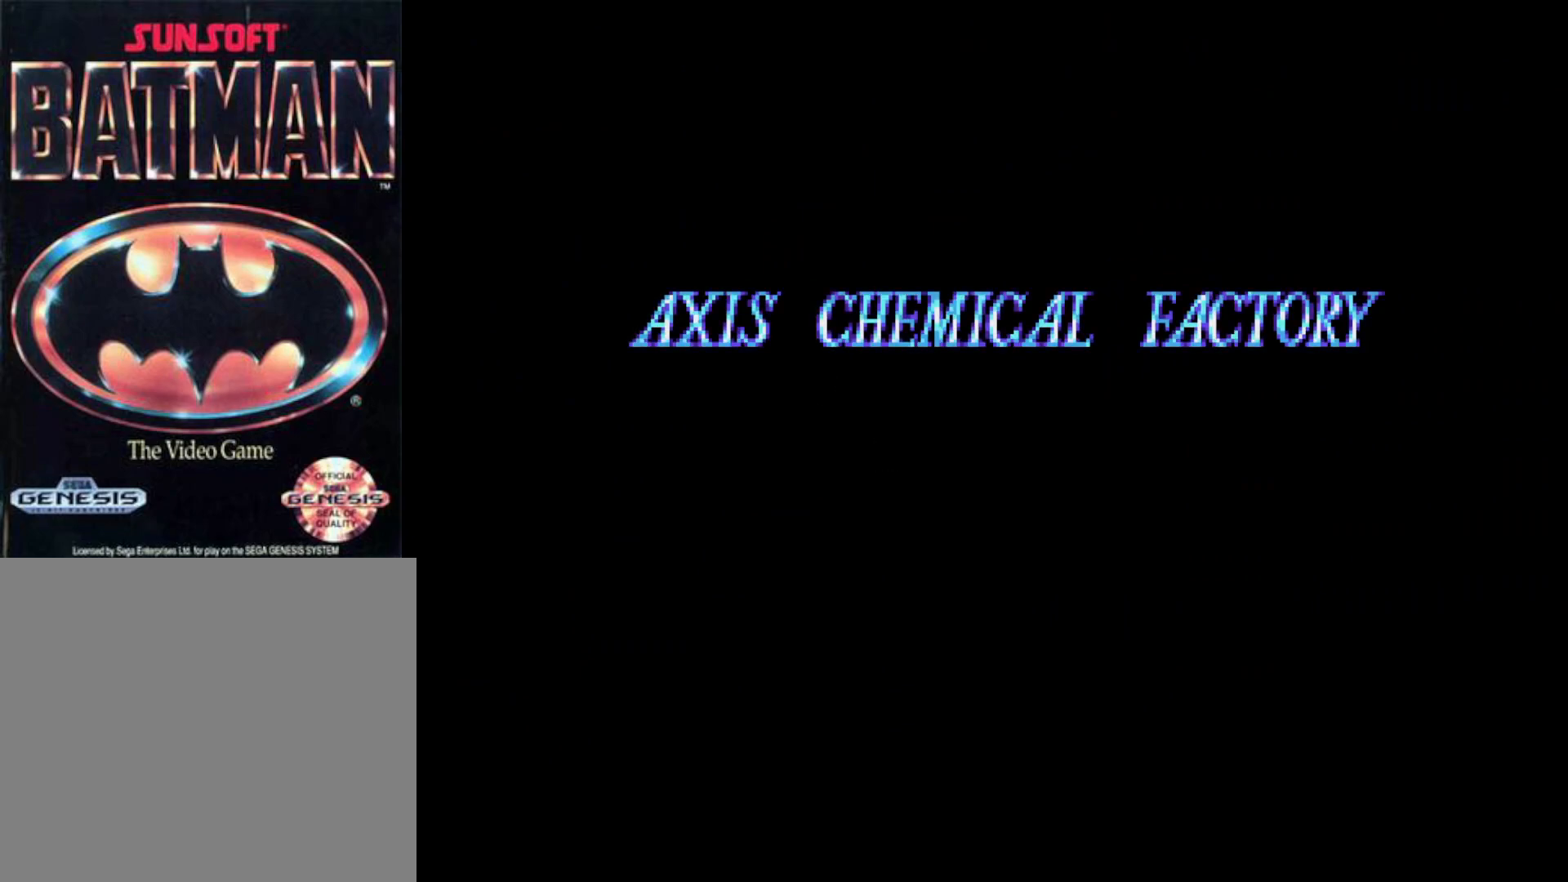
Gameplay with a controller (Xbox layout); each line is a JSON object with the inputs held at the frame after it. "events" lists button and stick changes between this image and that frame as [ms after this image, input, new state], when the widget could be followed in between. Not read: left_stick.
{"buttons": ["DPAD_RIGHT"], "right_stick": "center", "events": []}
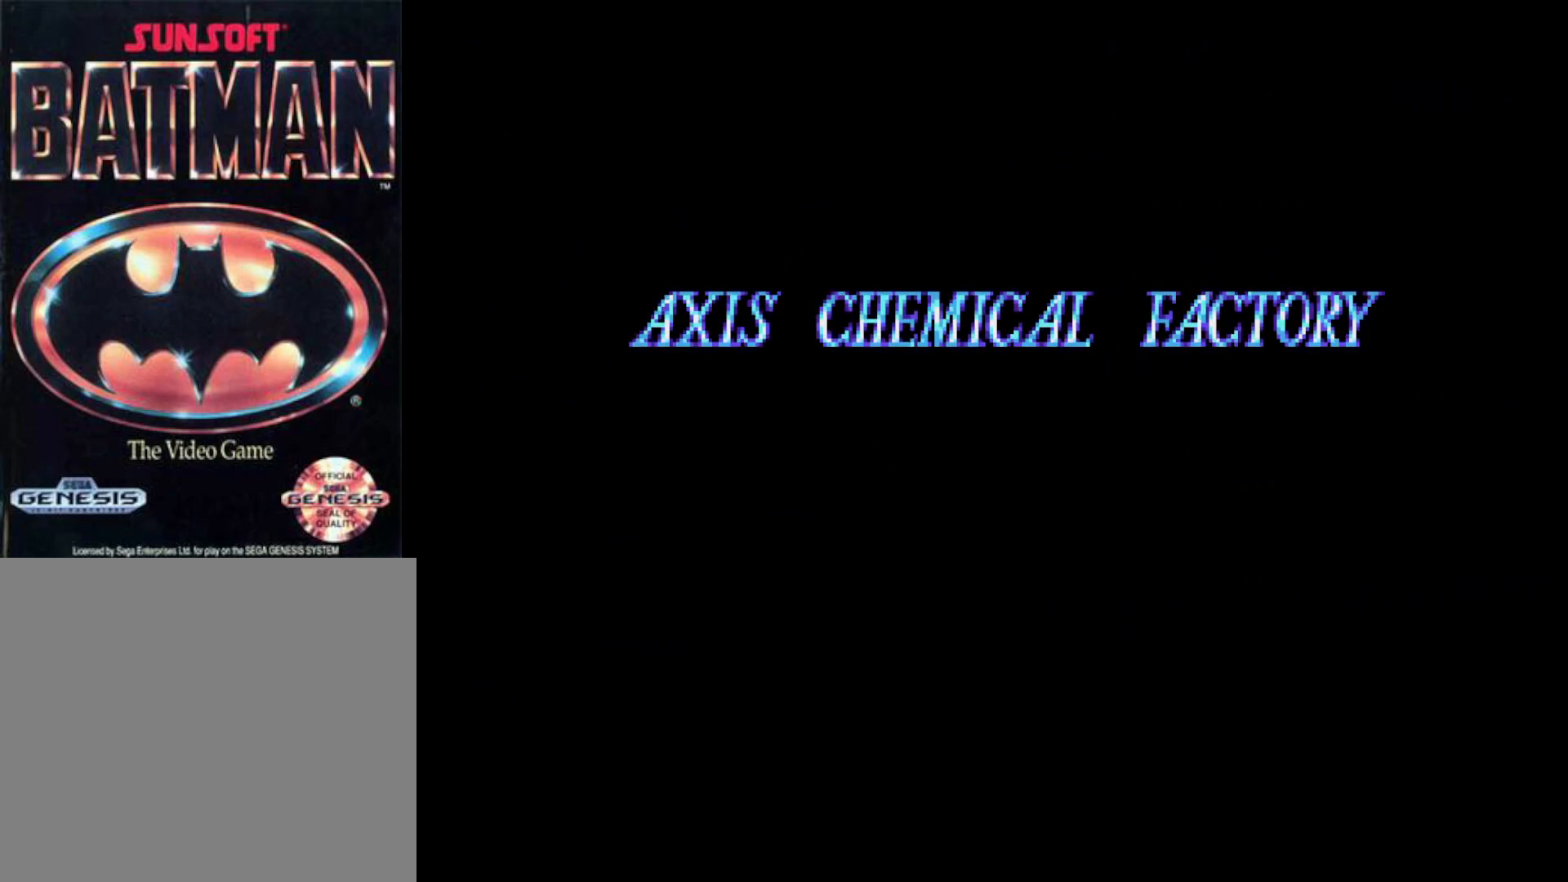
{"buttons": ["DPAD_RIGHT"], "right_stick": "center", "events": []}
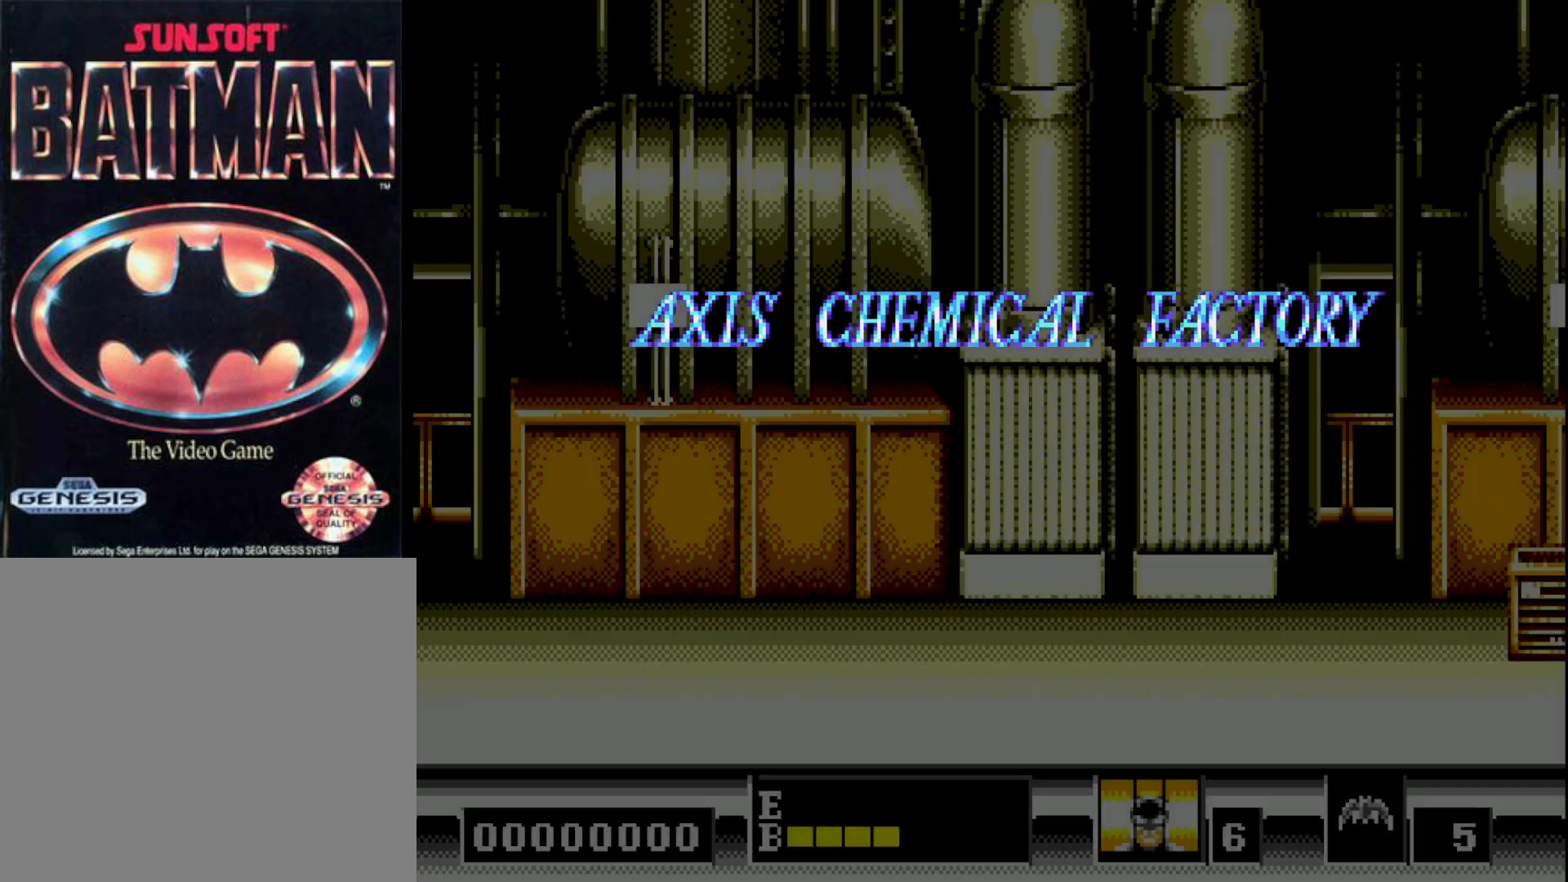
{"buttons": ["DPAD_RIGHT"], "right_stick": "center", "events": []}
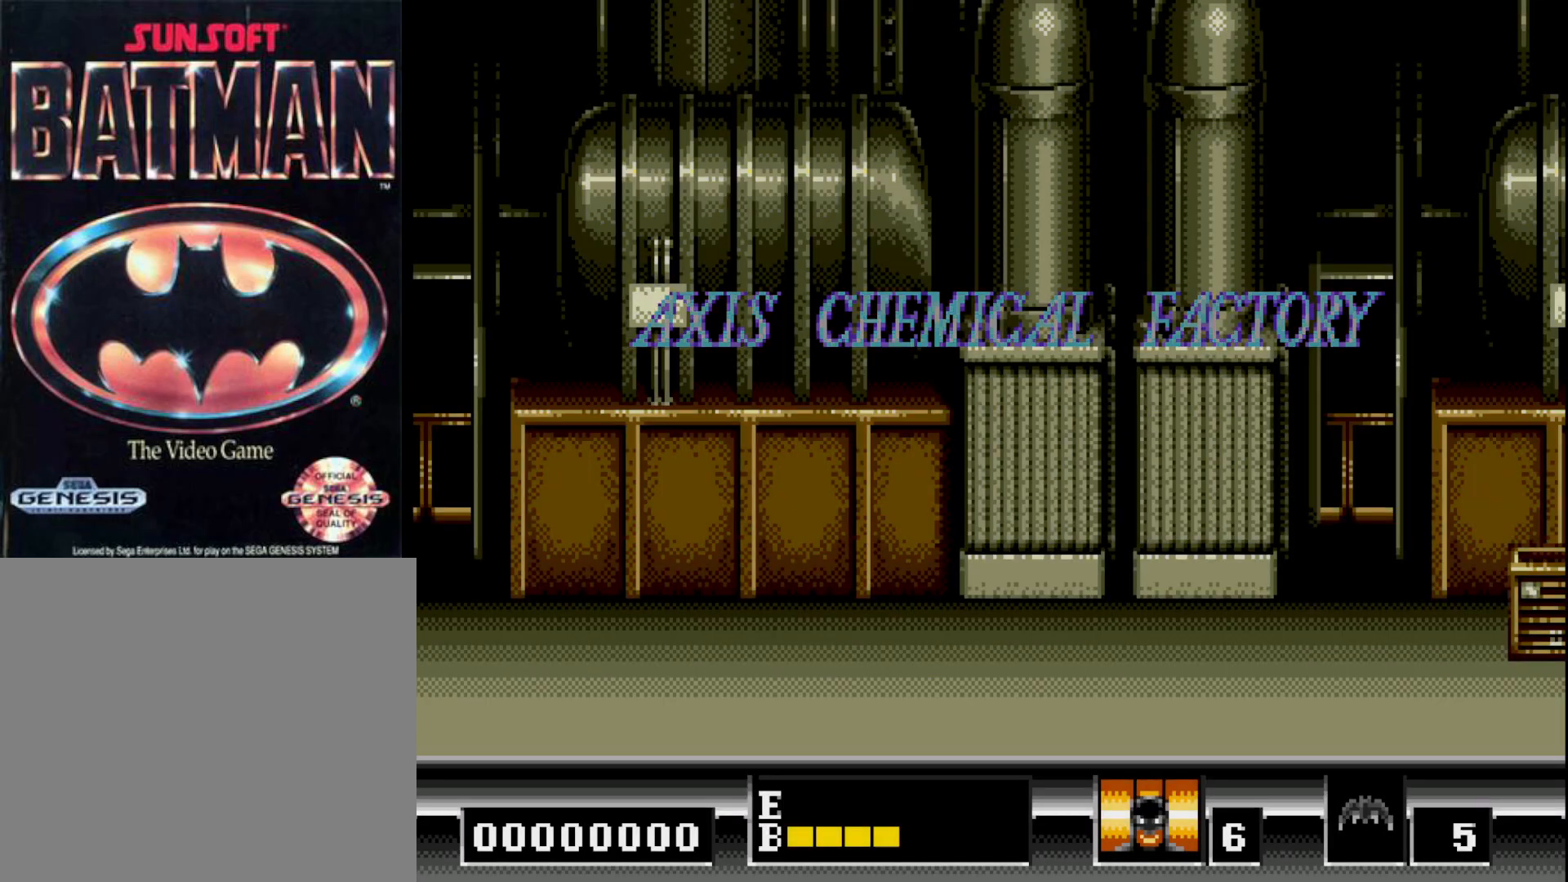
{"buttons": ["DPAD_RIGHT"], "right_stick": "center", "events": [[117, "DPAD_RIGHT", "up"], [467, "DPAD_RIGHT", "down"]]}
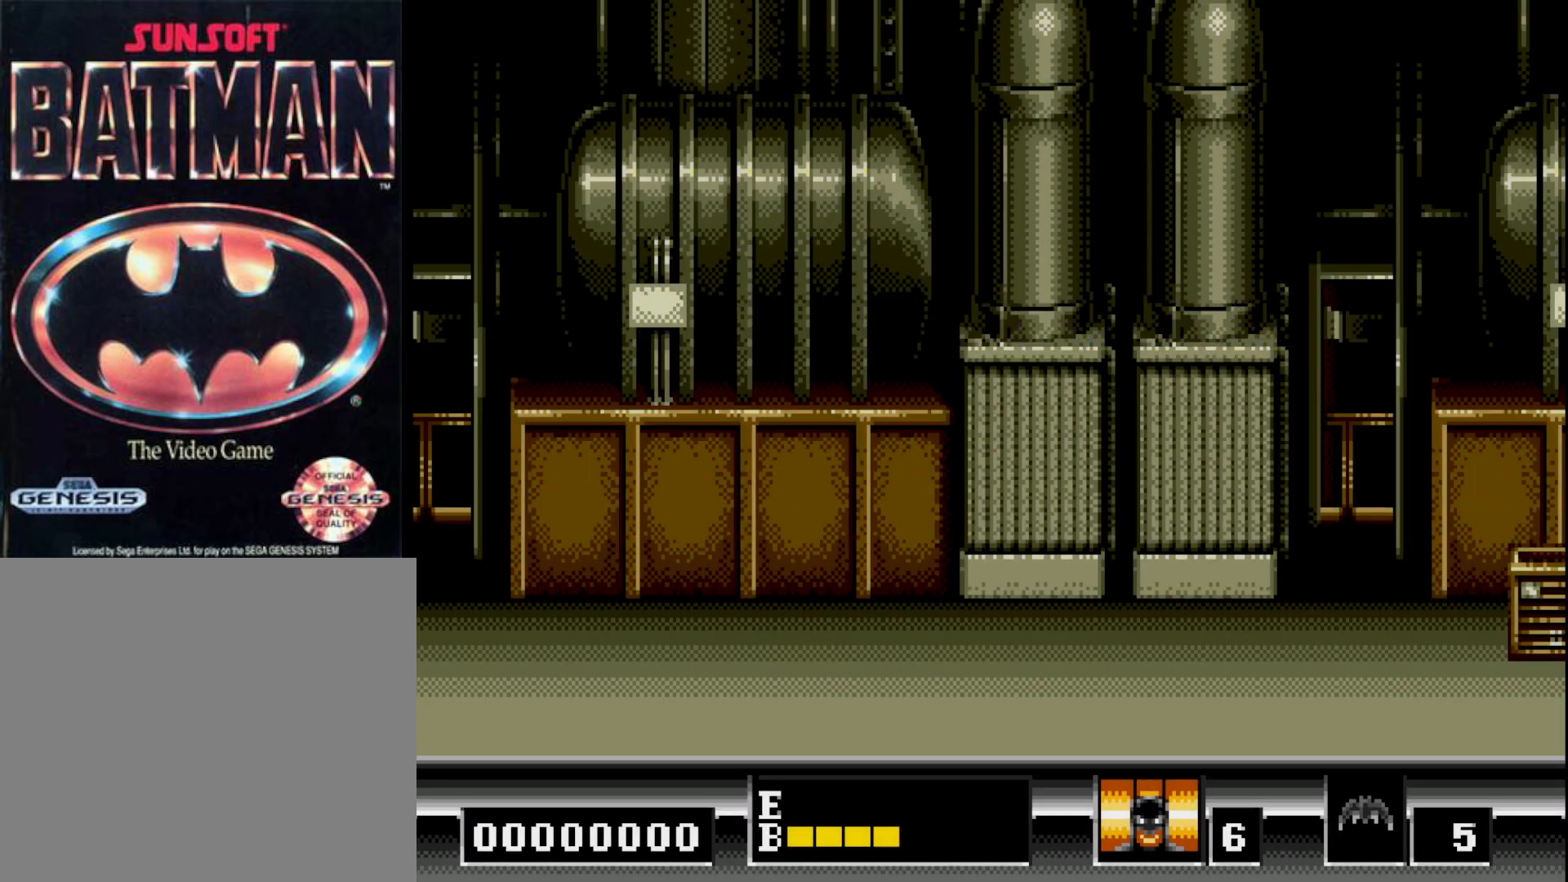
{"buttons": ["DPAD_RIGHT"], "right_stick": "center", "events": []}
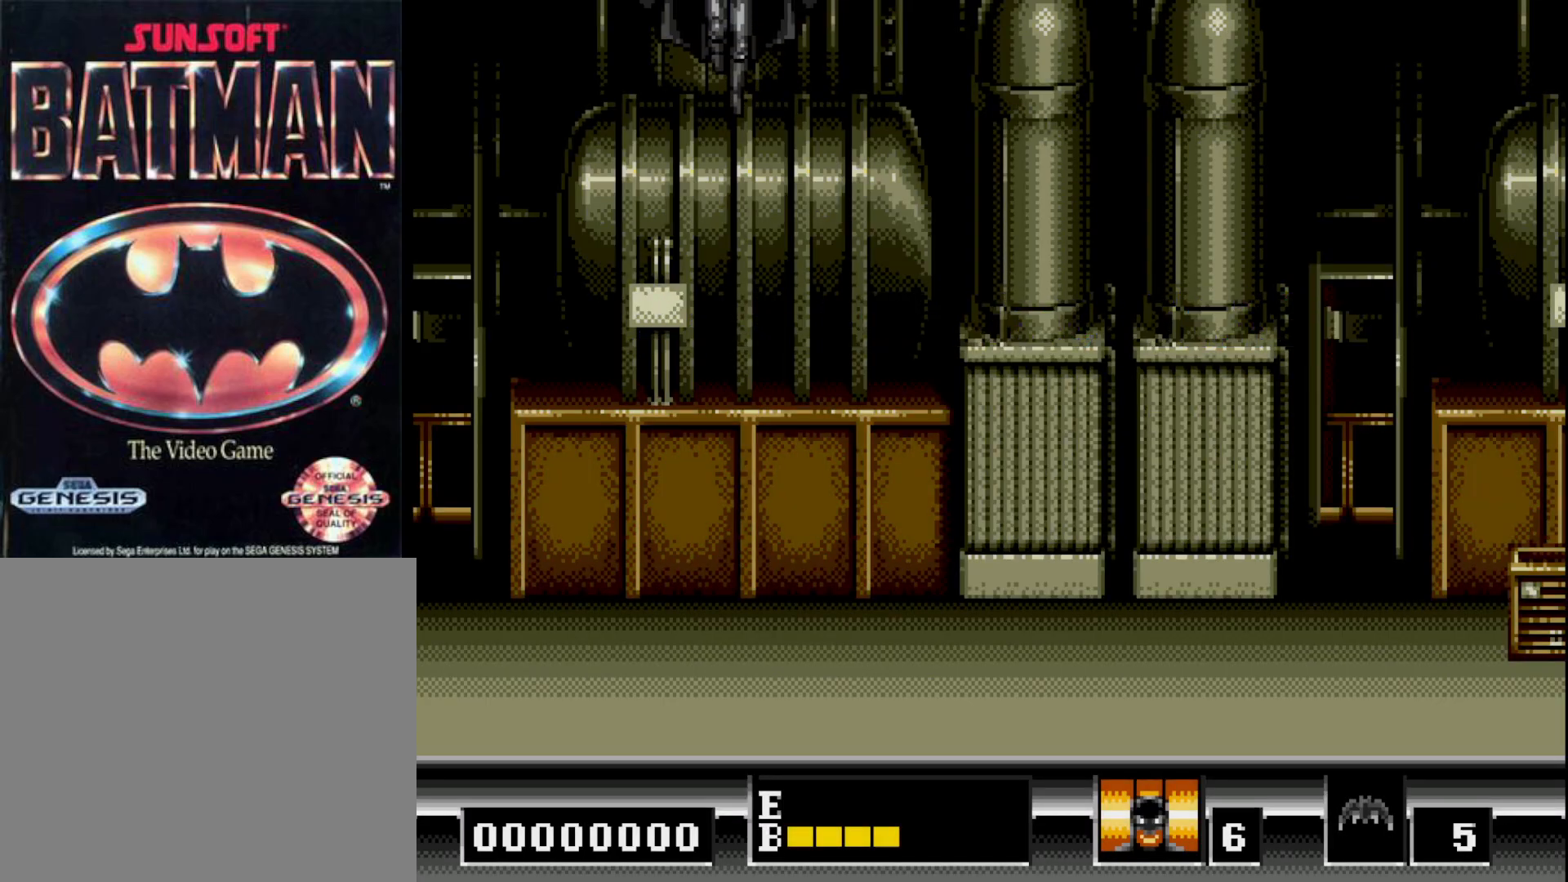
{"buttons": ["DPAD_RIGHT"], "right_stick": "center", "events": []}
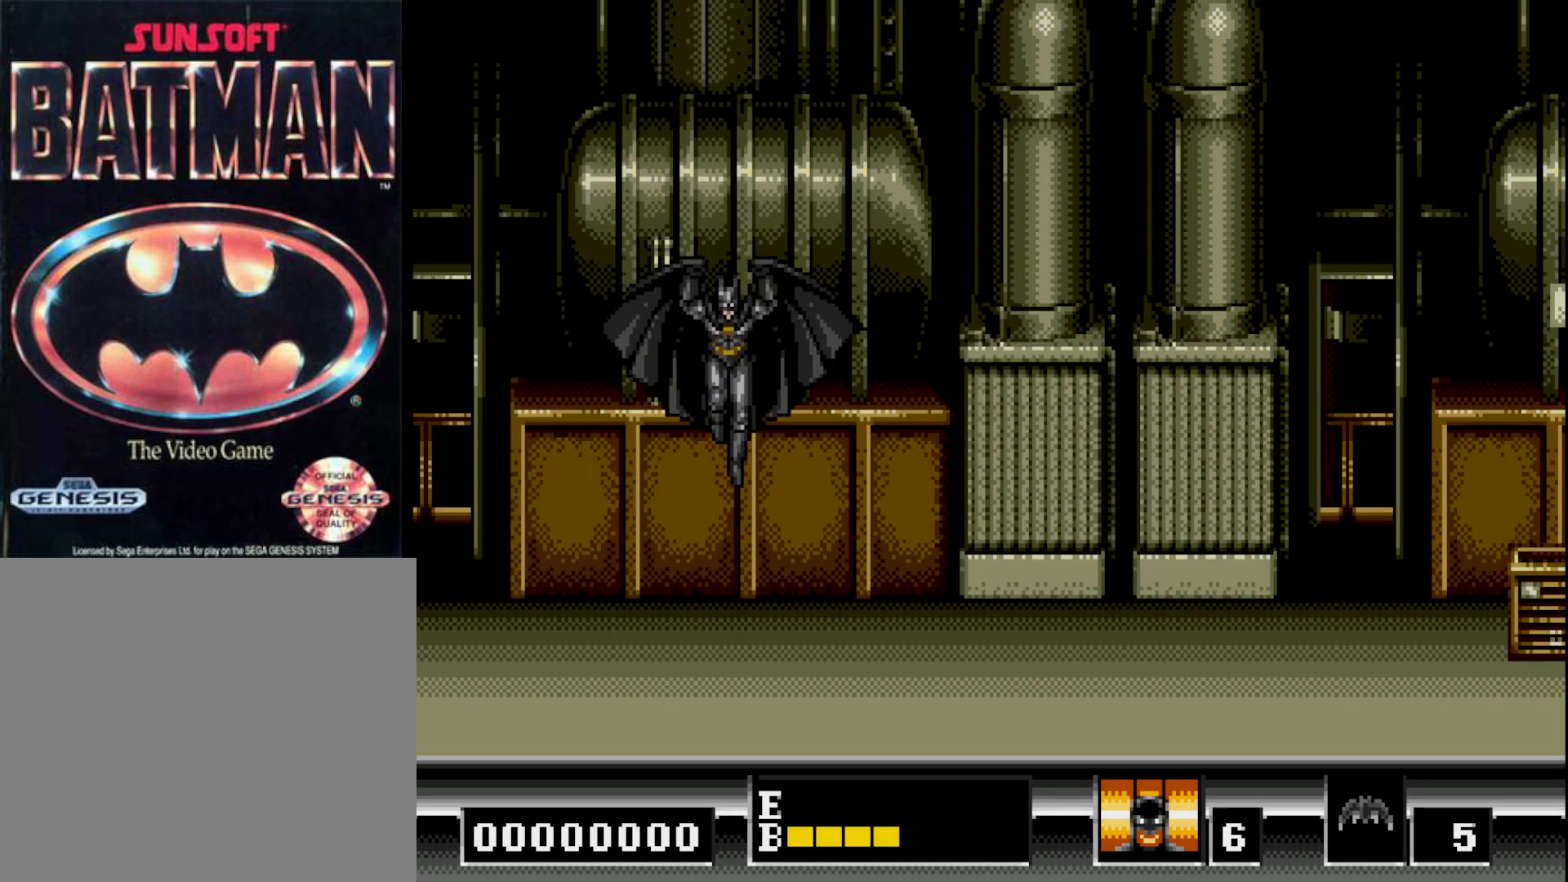
{"buttons": ["B", "DPAD_RIGHT"], "right_stick": "center", "events": [[450, "B", "down"]]}
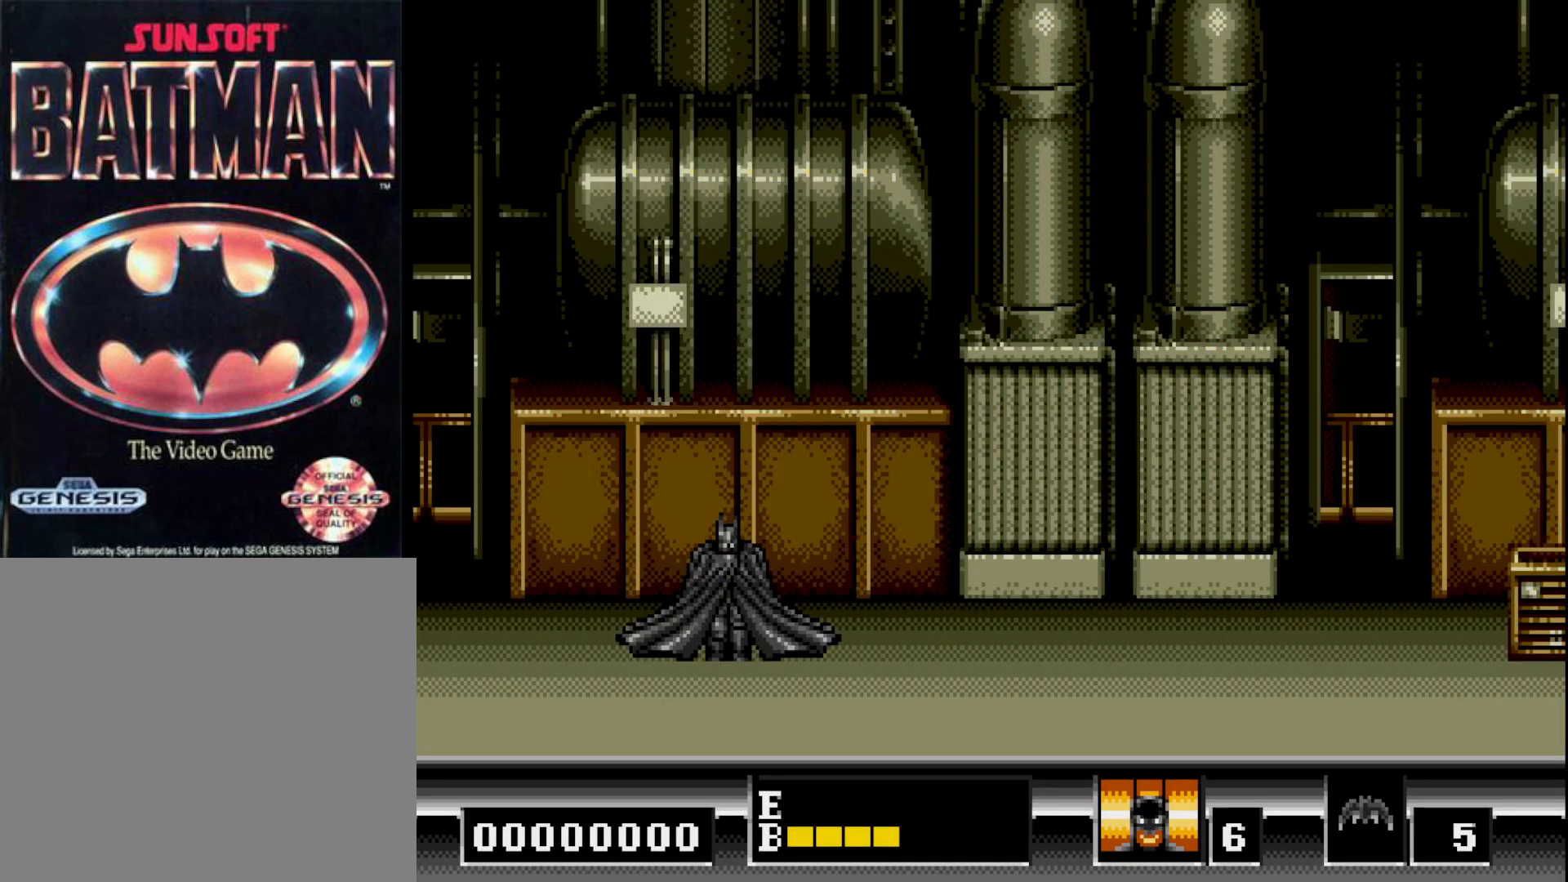
{"buttons": ["DPAD_RIGHT"], "right_stick": "center", "events": [[183, "B", "up"]]}
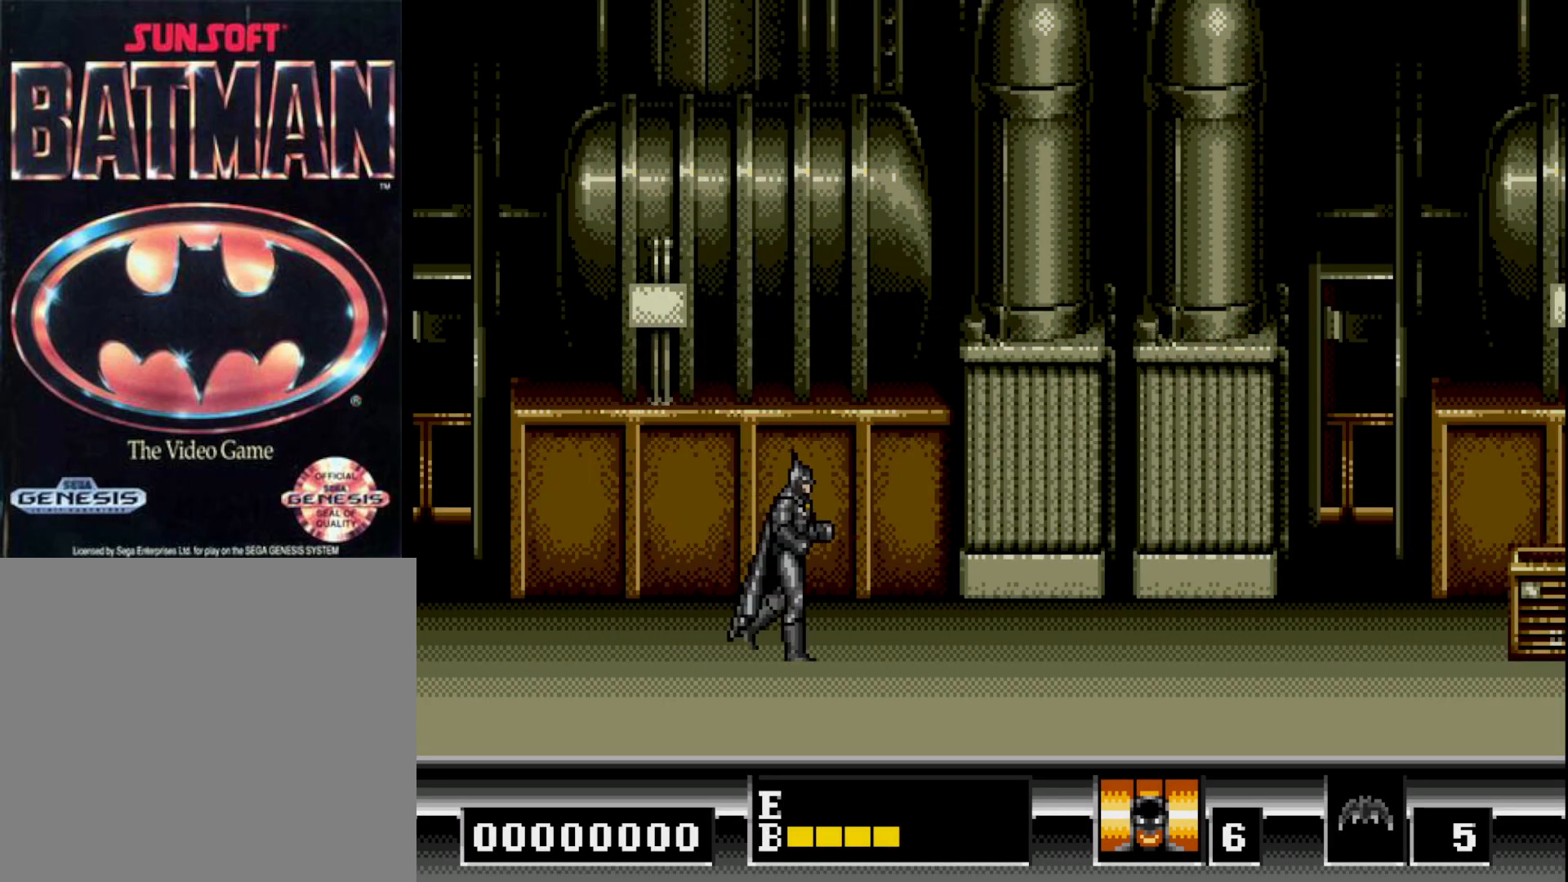
{"buttons": ["A", "DPAD_RIGHT"], "right_stick": "center", "events": [[33, "B", "down"], [333, "A", "down"], [350, "B", "up"]]}
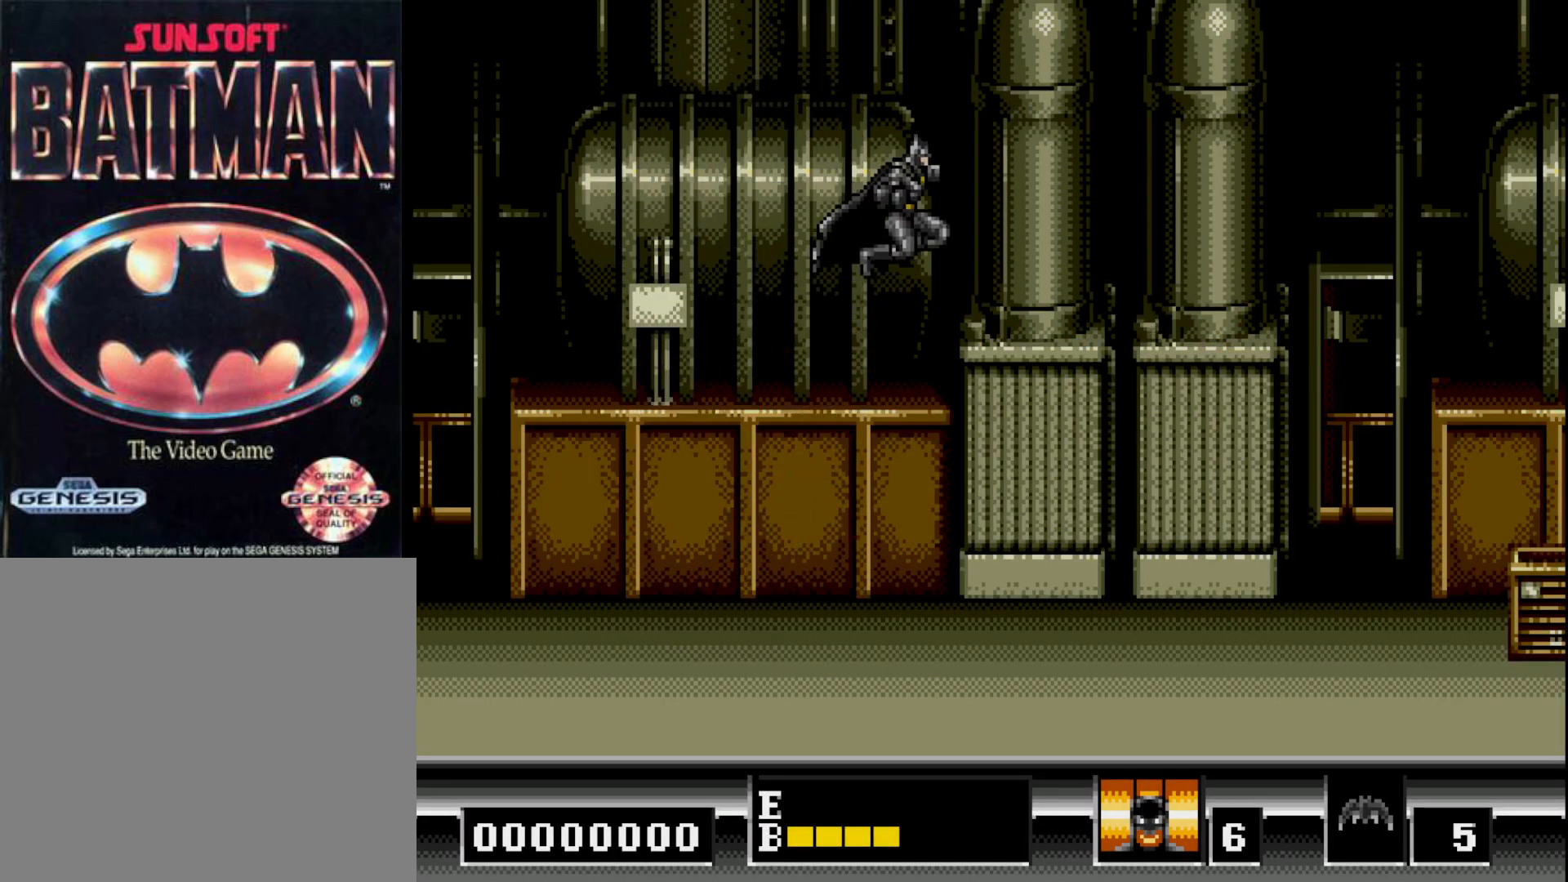
{"buttons": ["A", "DPAD_RIGHT"], "right_stick": "center", "events": [[133, "A", "up"], [317, "B", "down"], [483, "A", "down"], [500, "B", "up"]]}
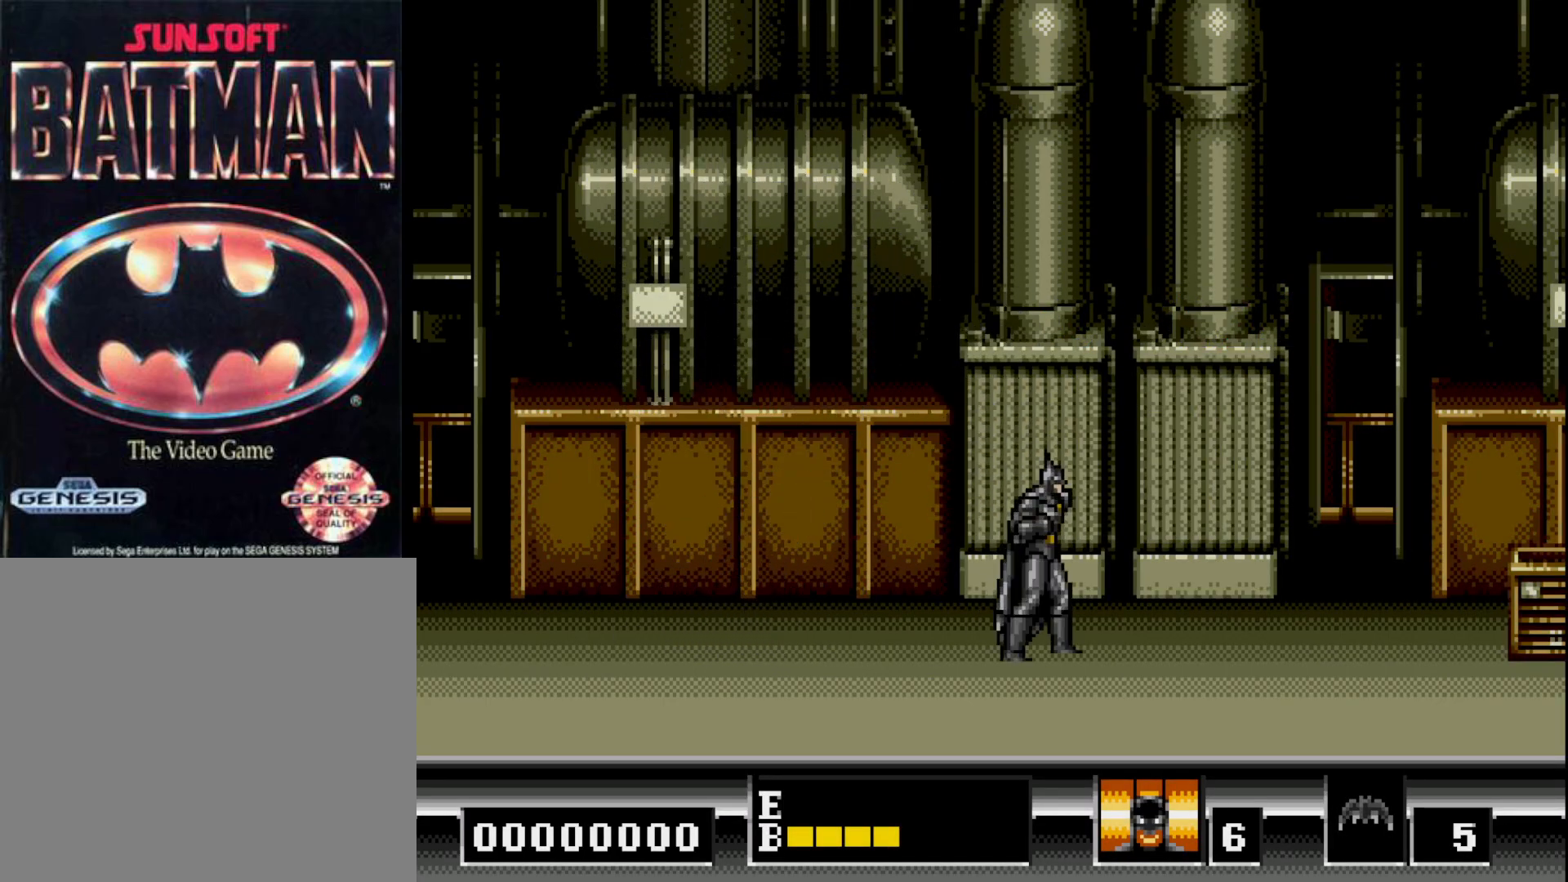
{"buttons": ["DPAD_UP"], "right_stick": "center", "events": [[150, "A", "up"], [317, "A", "down"], [417, "A", "up"], [417, "DPAD_UP", "down"], [450, "DPAD_RIGHT", "up"]]}
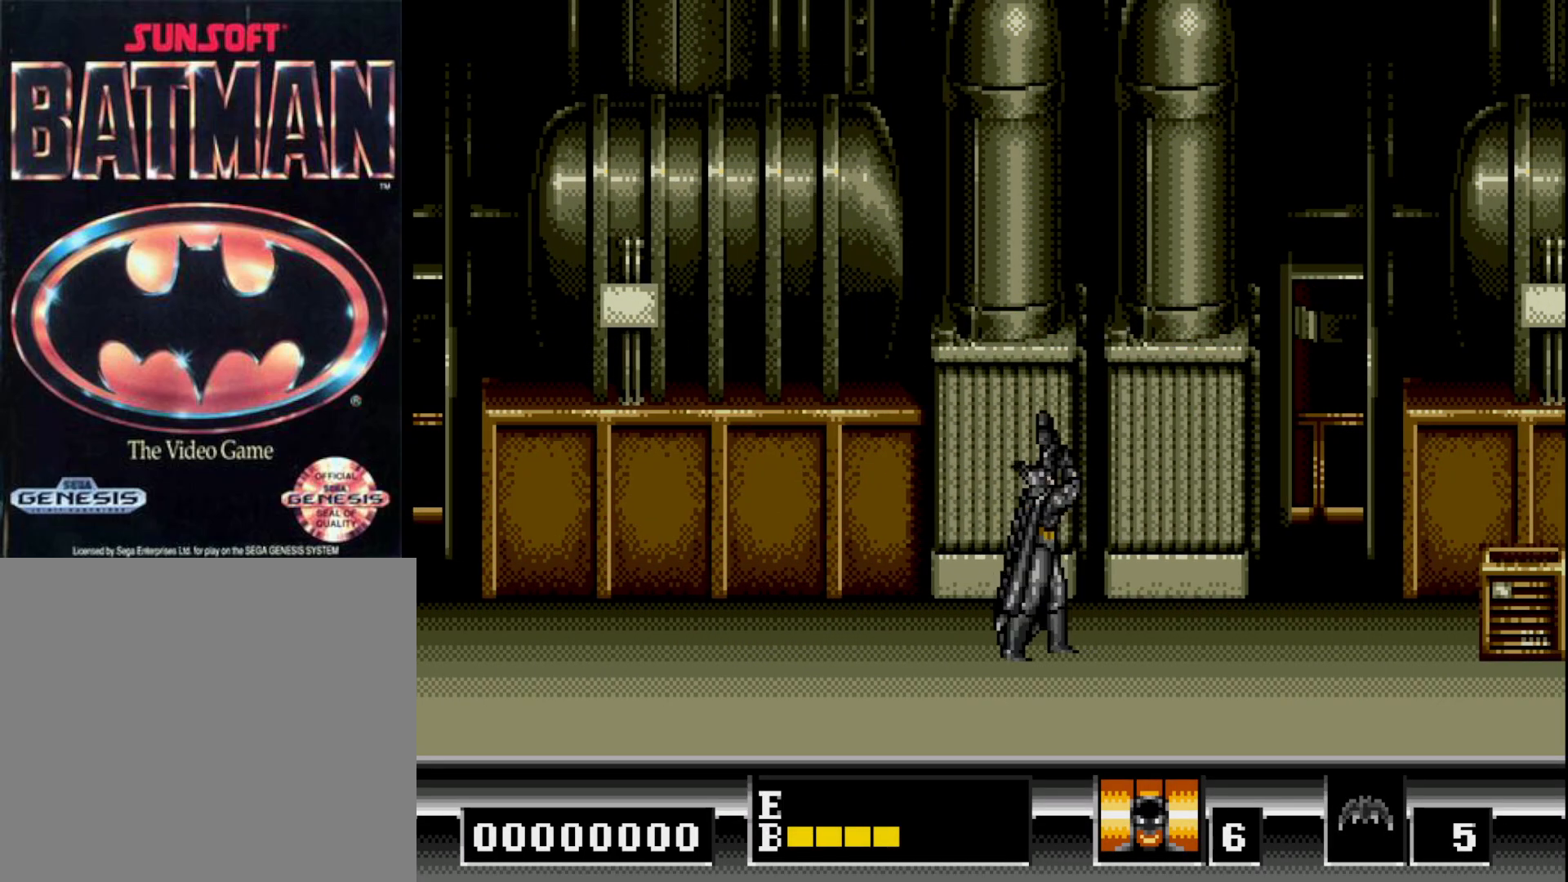
{"buttons": ["DPAD_RIGHT"], "right_stick": "center", "events": [[33, "A", "down"], [133, "A", "up"], [233, "A", "down"], [267, "A", "up"], [350, "A", "down"], [433, "A", "up"], [483, "DPAD_RIGHT", "down"], [500, "DPAD_UP", "up"]]}
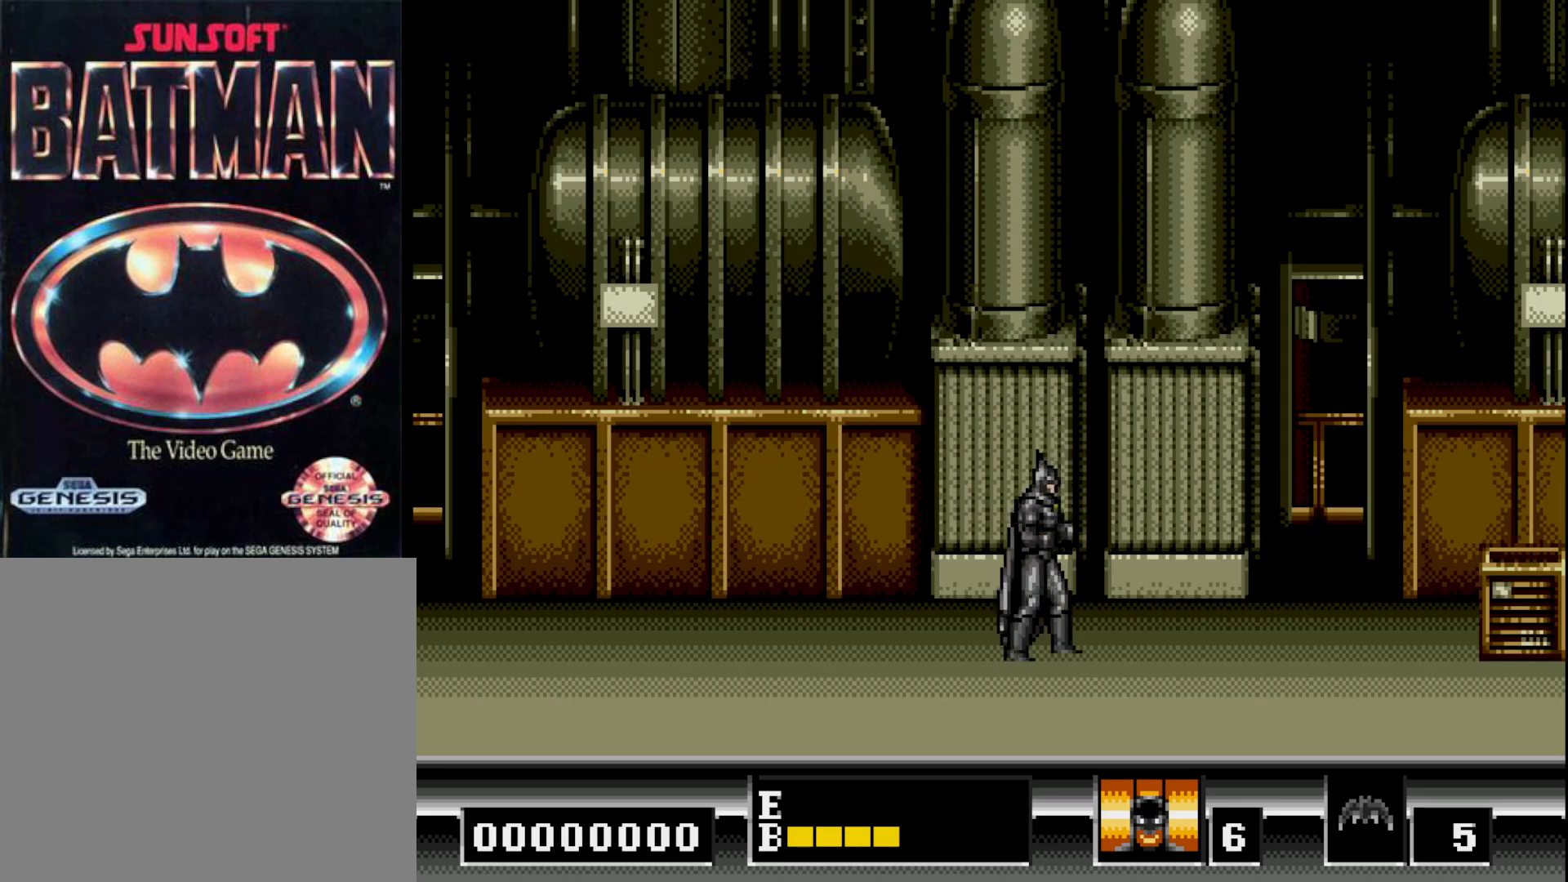
{"buttons": ["DPAD_RIGHT"], "right_stick": "center", "events": []}
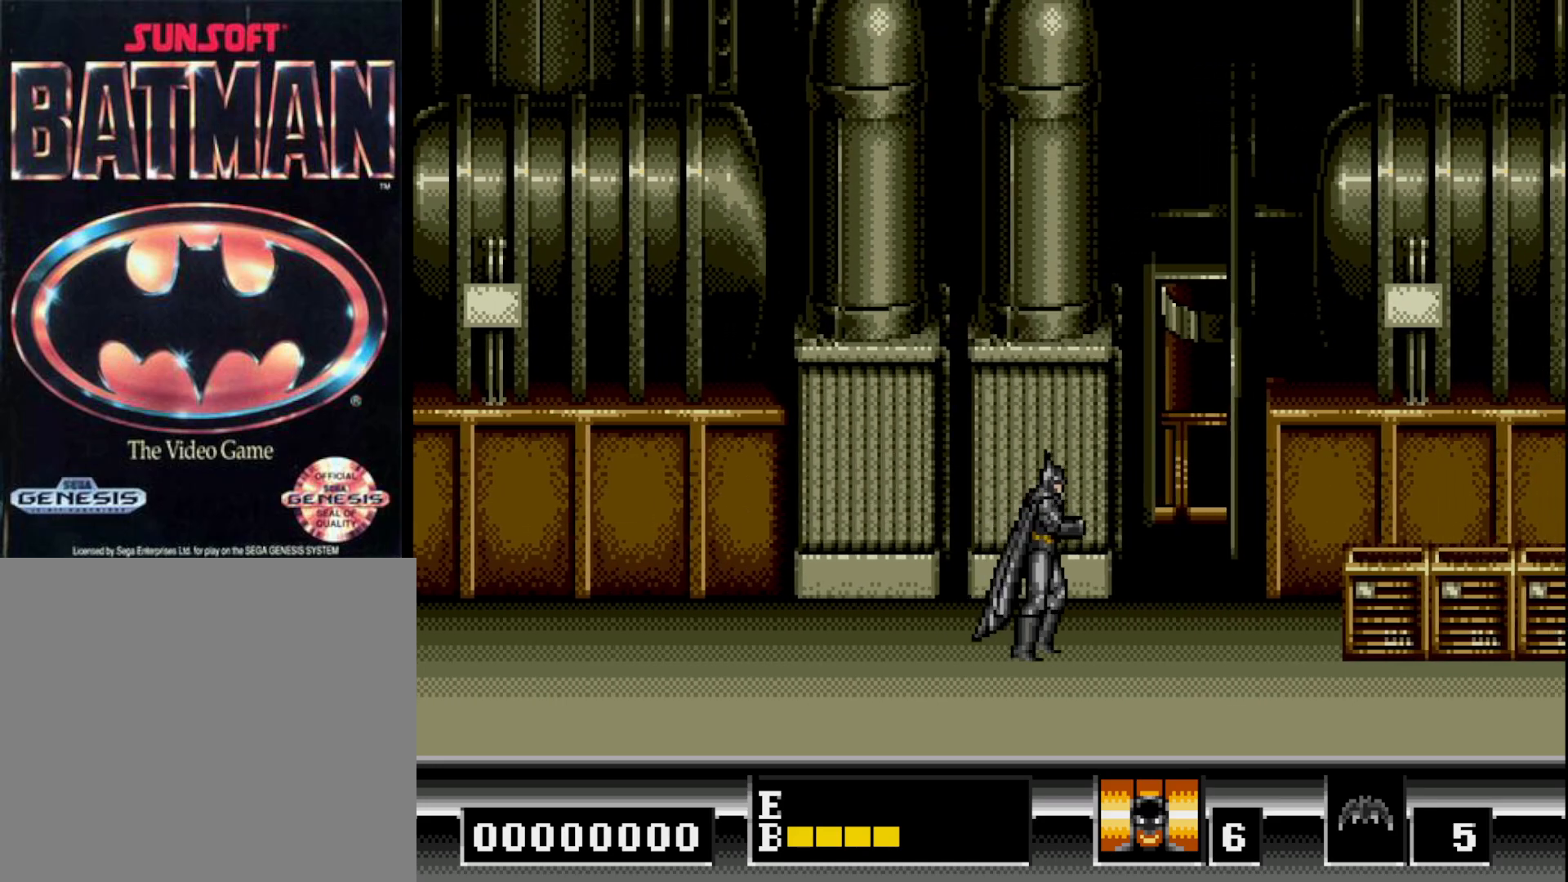
{"buttons": ["DPAD_RIGHT"], "right_stick": "center", "events": []}
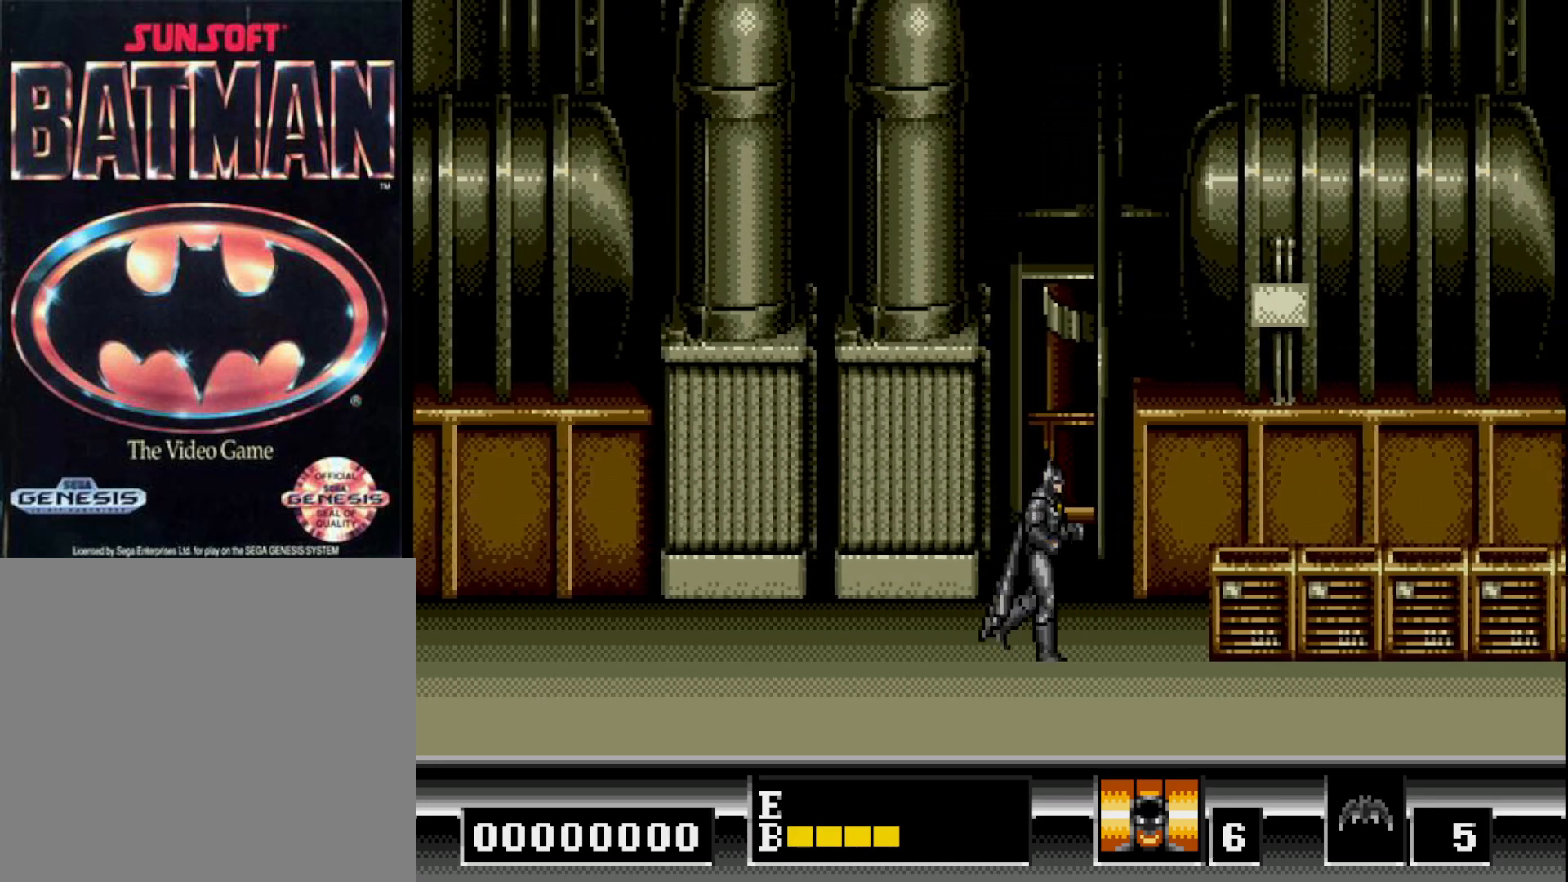
{"buttons": ["DPAD_RIGHT"], "right_stick": "center", "events": [[17, "B", "down"], [383, "B", "up"]]}
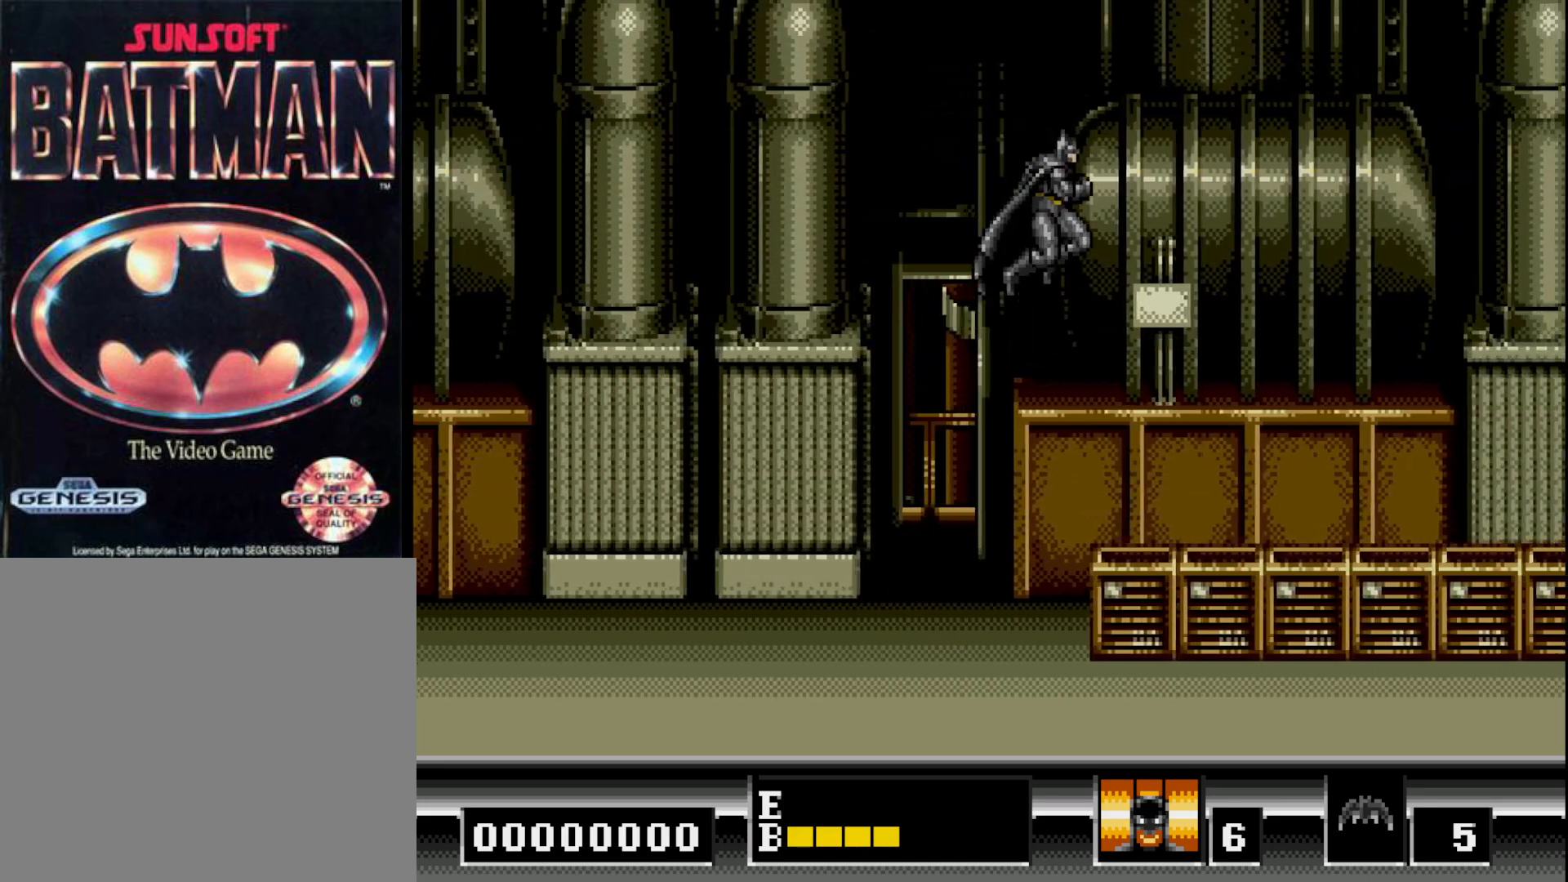
{"buttons": ["DPAD_RIGHT"], "right_stick": "center", "events": []}
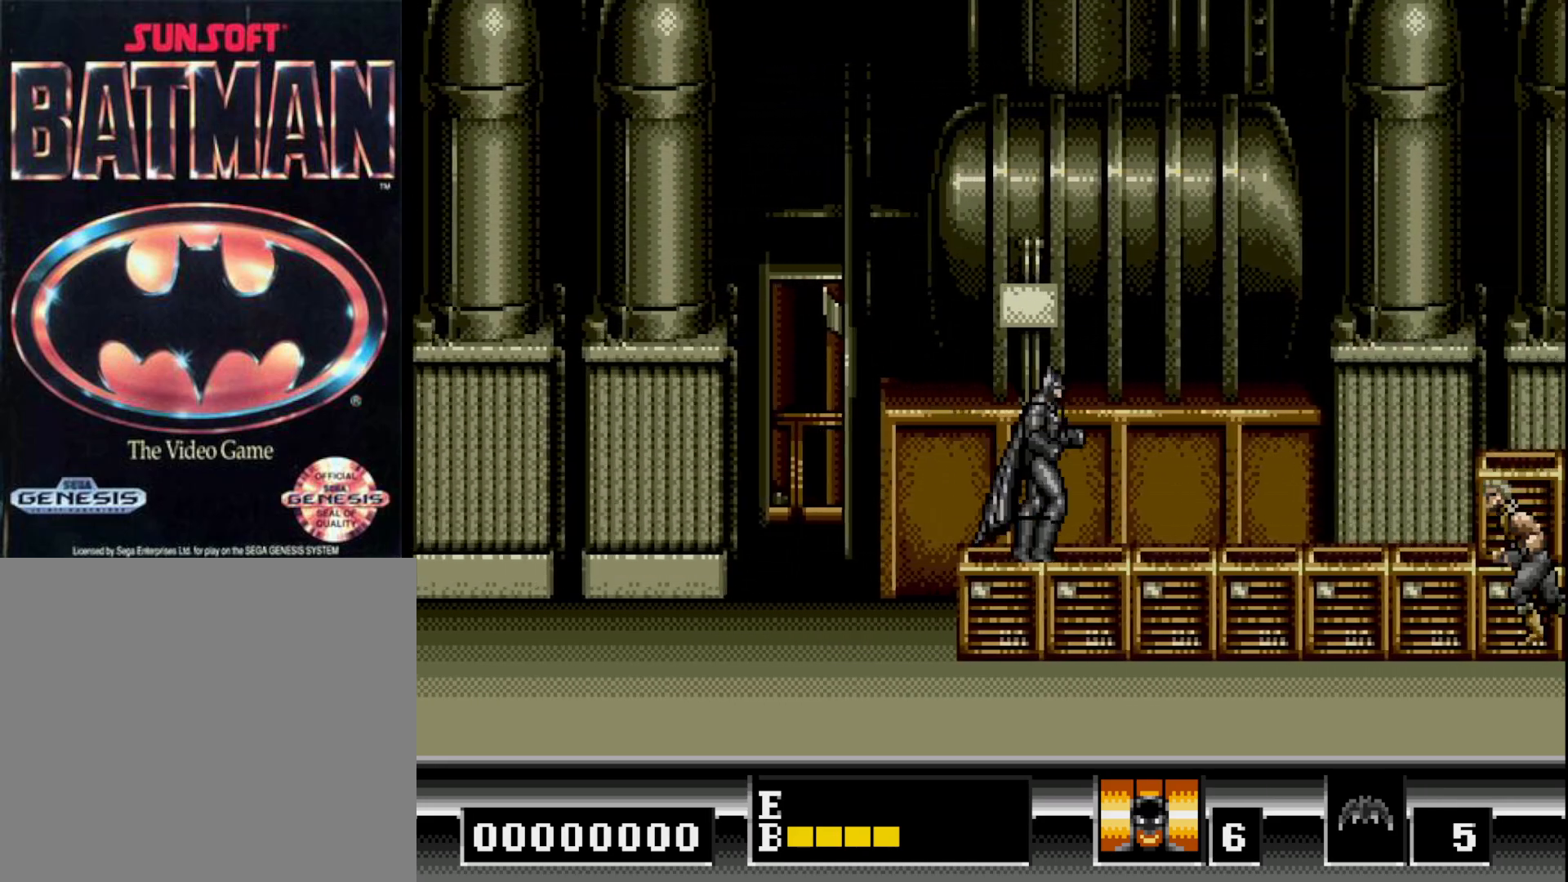
{"buttons": ["B", "DPAD_RIGHT"], "right_stick": "center", "events": [[350, "B", "down"]]}
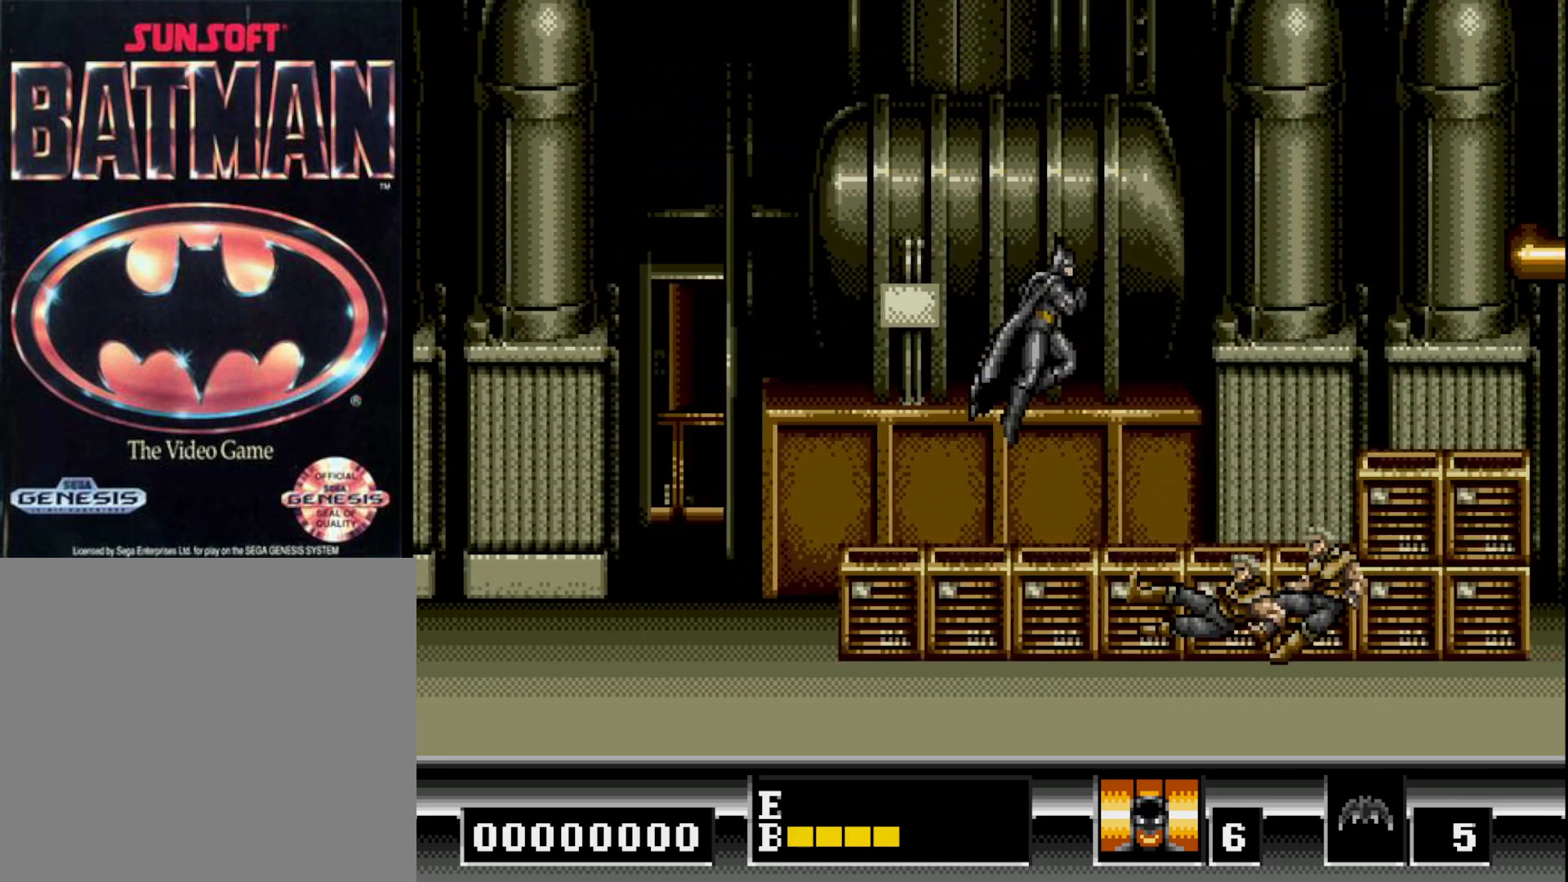
{"buttons": ["DPAD_RIGHT"], "right_stick": "center", "events": [[333, "B", "up"]]}
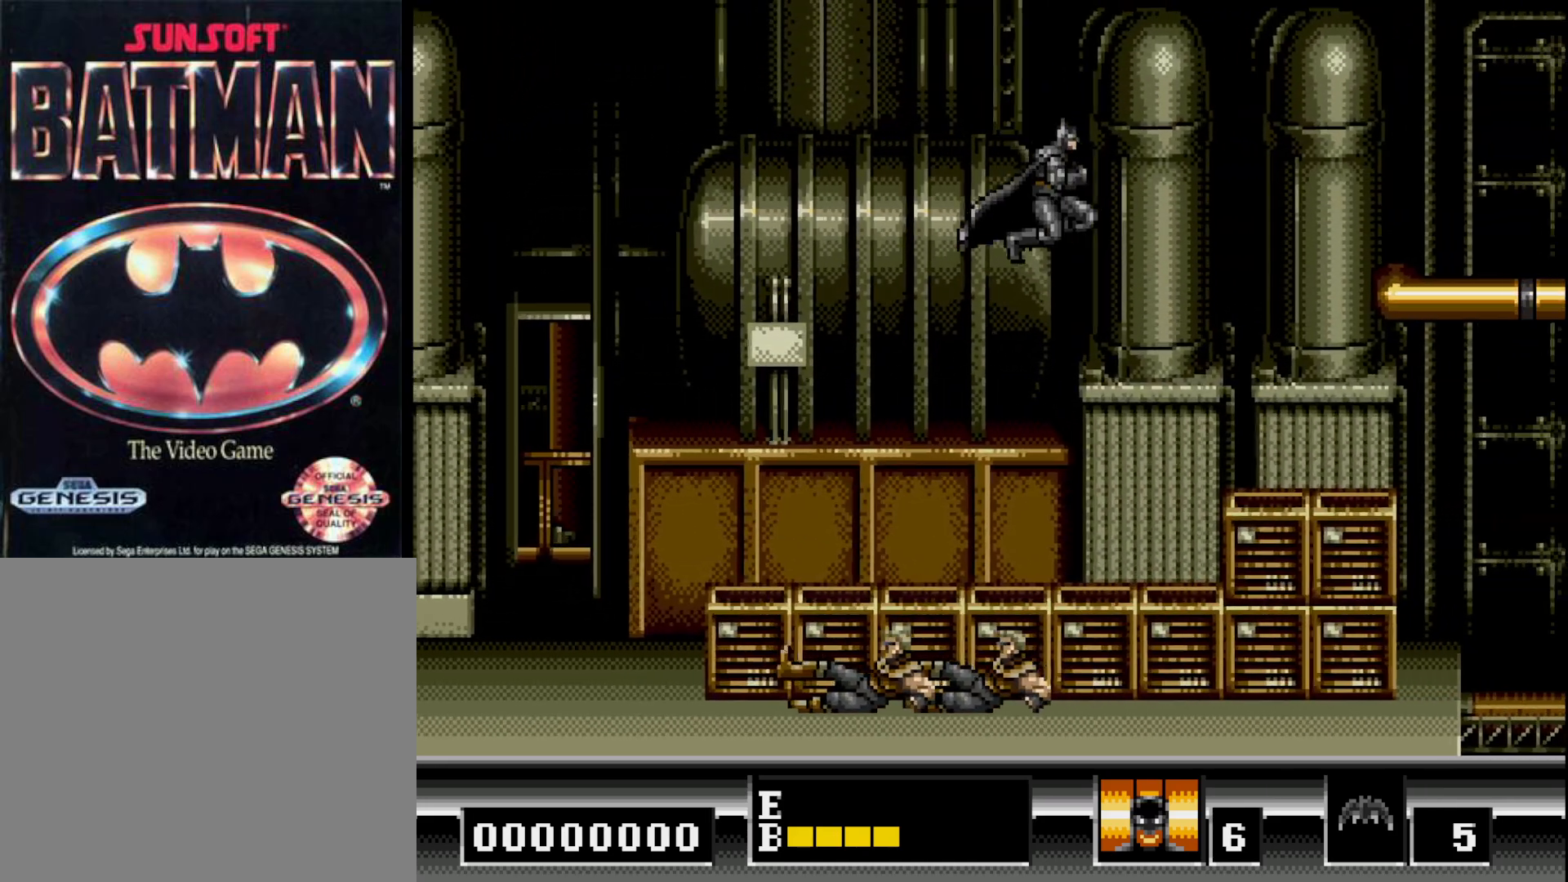
{"buttons": ["DPAD_RIGHT"], "right_stick": "center", "events": [[350, "B", "down"], [450, "B", "up"]]}
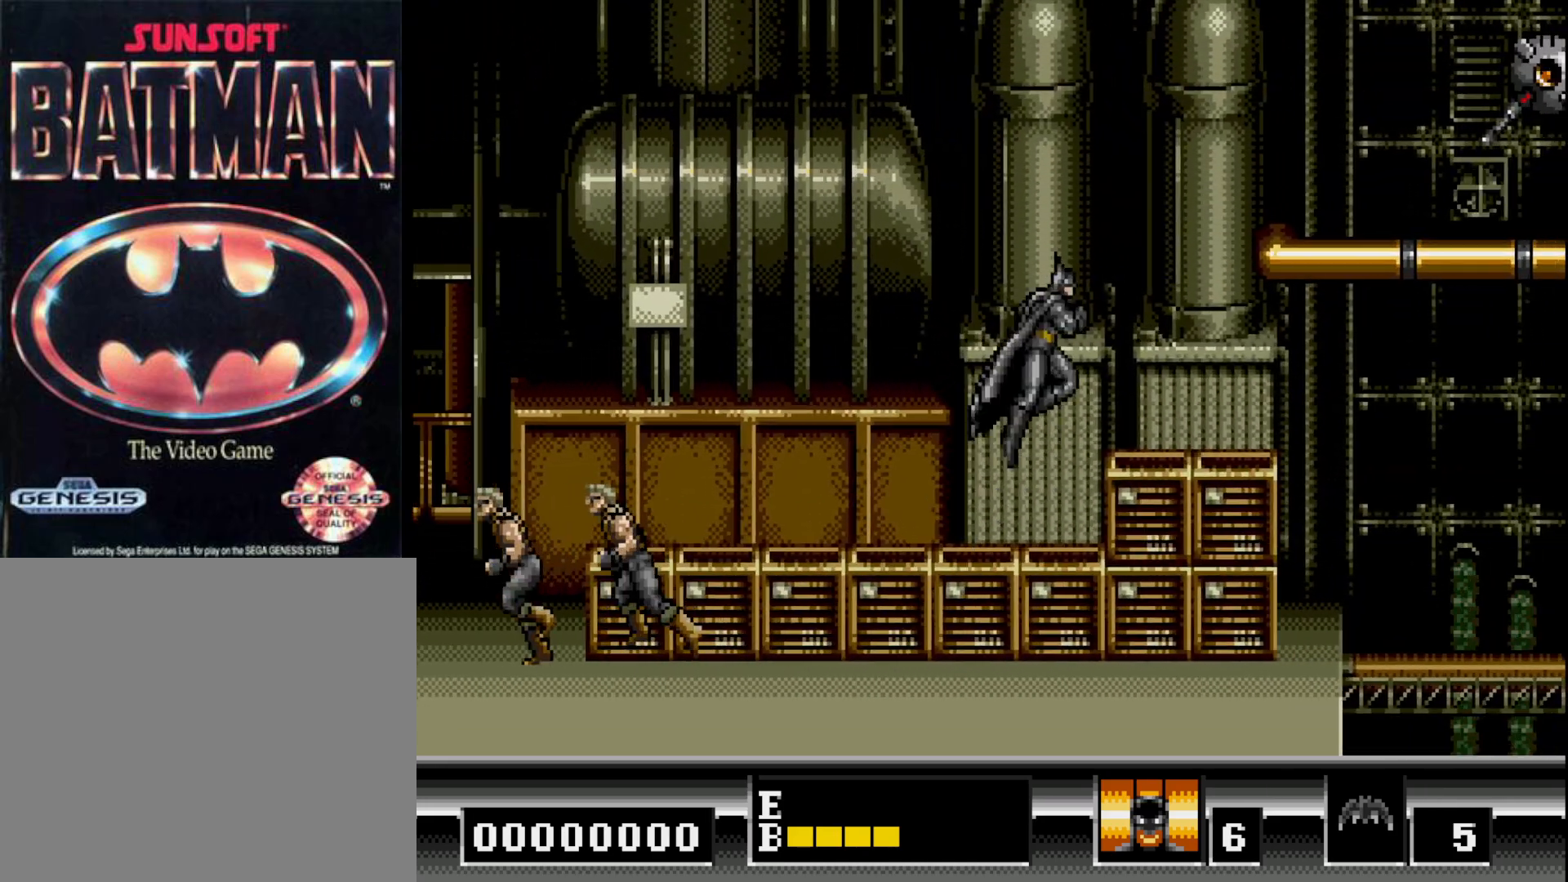
{"buttons": ["DPAD_RIGHT"], "right_stick": "center", "events": [[267, "DPAD_RIGHT", "up"], [450, "DPAD_RIGHT", "down"]]}
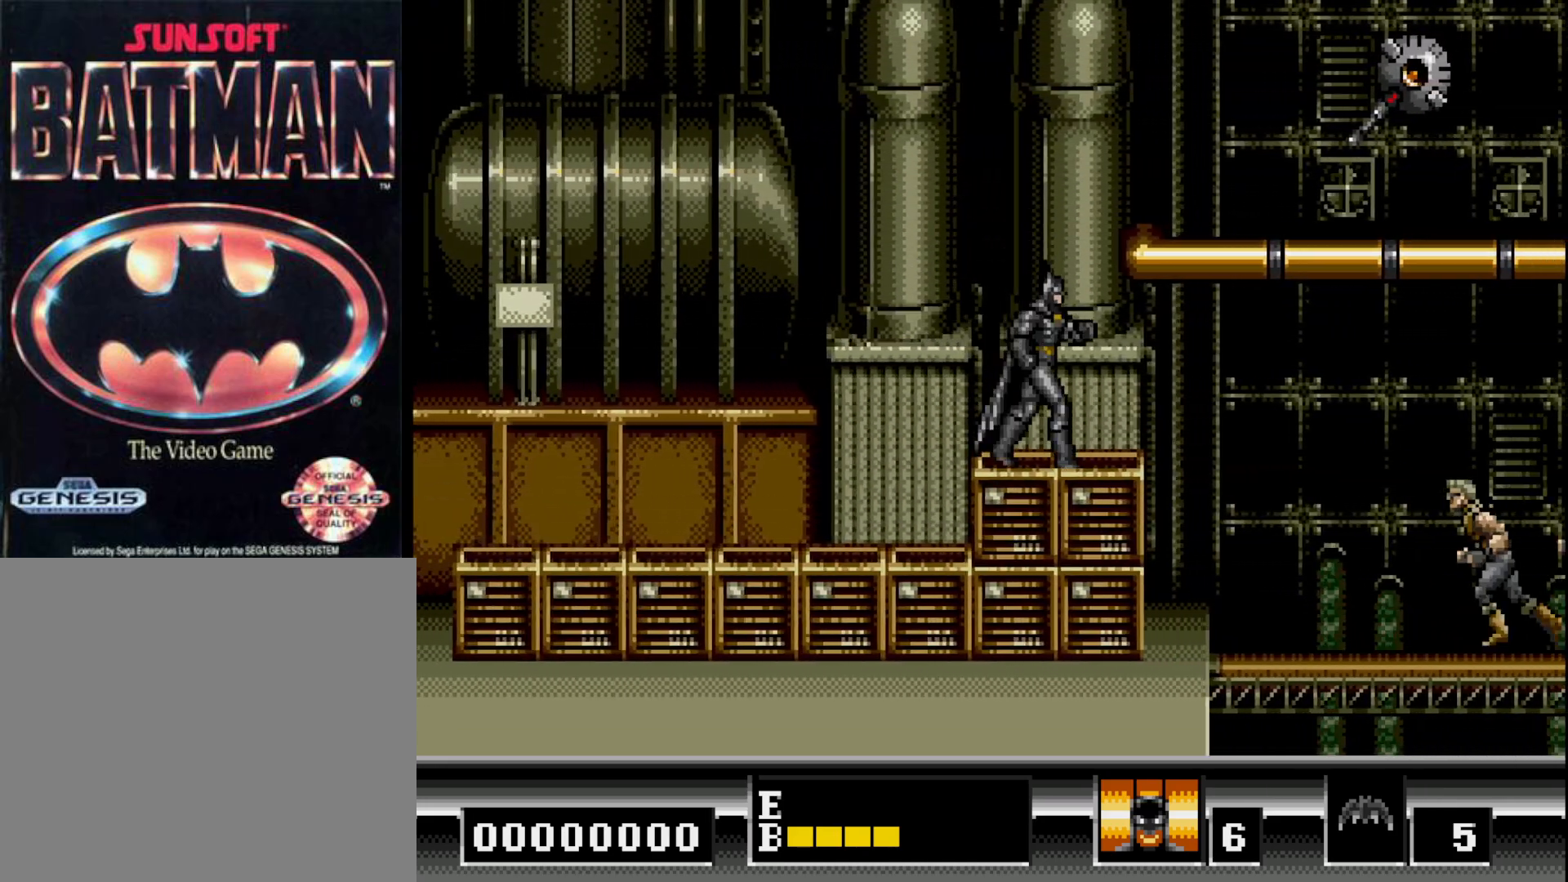
{"buttons": [], "right_stick": "center", "events": [[83, "B", "down"], [100, "DPAD_RIGHT", "up"], [367, "DPAD_RIGHT", "down"], [483, "B", "up"], [483, "DPAD_RIGHT", "up"]]}
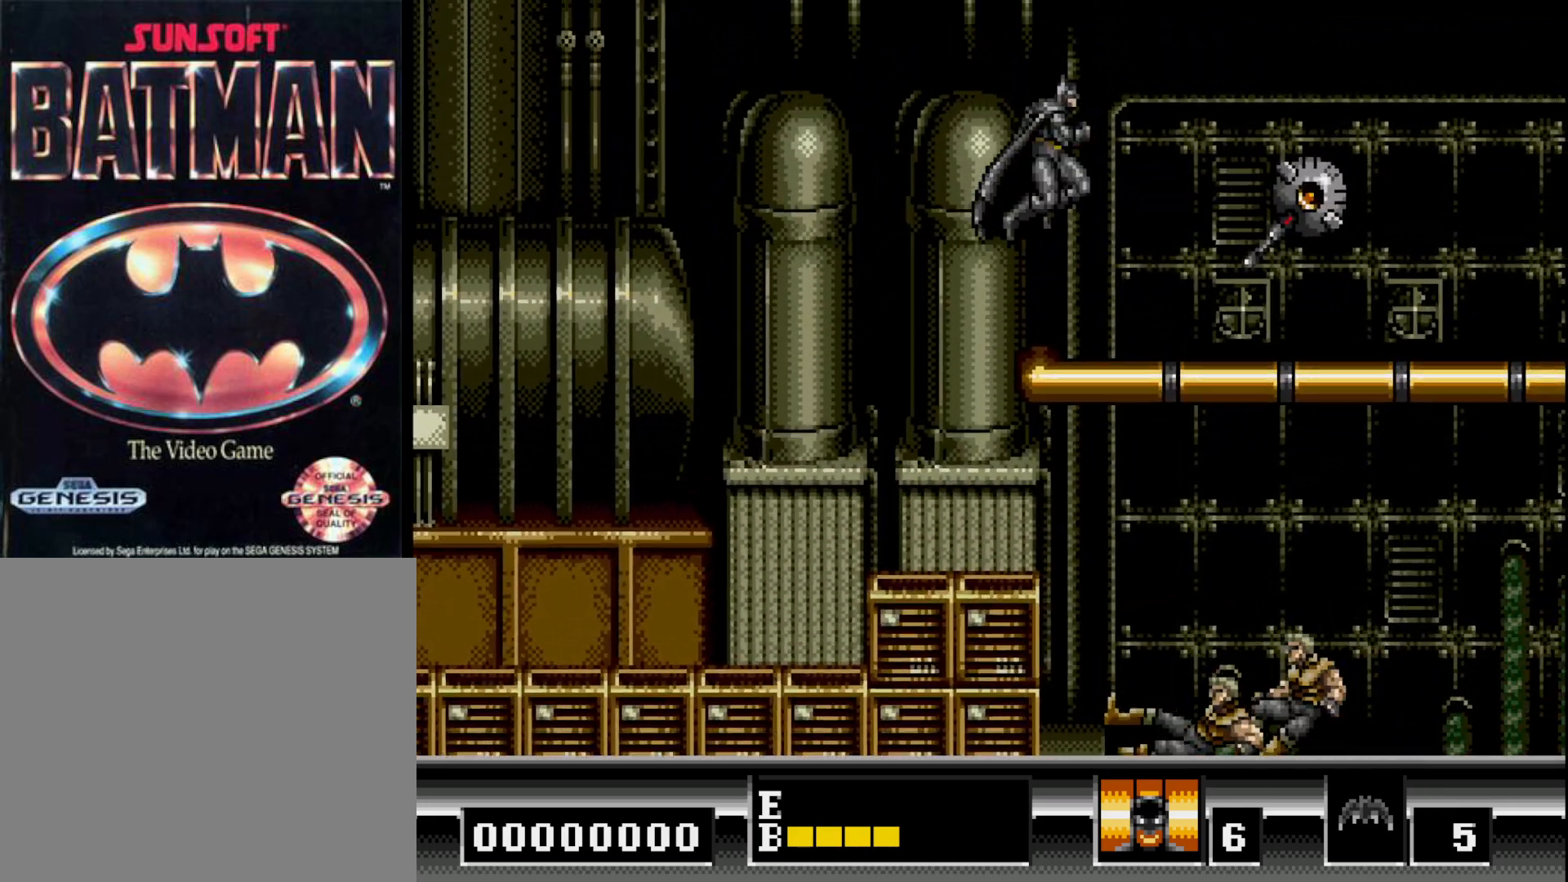
{"buttons": ["DPAD_RIGHT"], "right_stick": "center", "events": [[350, "DPAD_RIGHT", "down"]]}
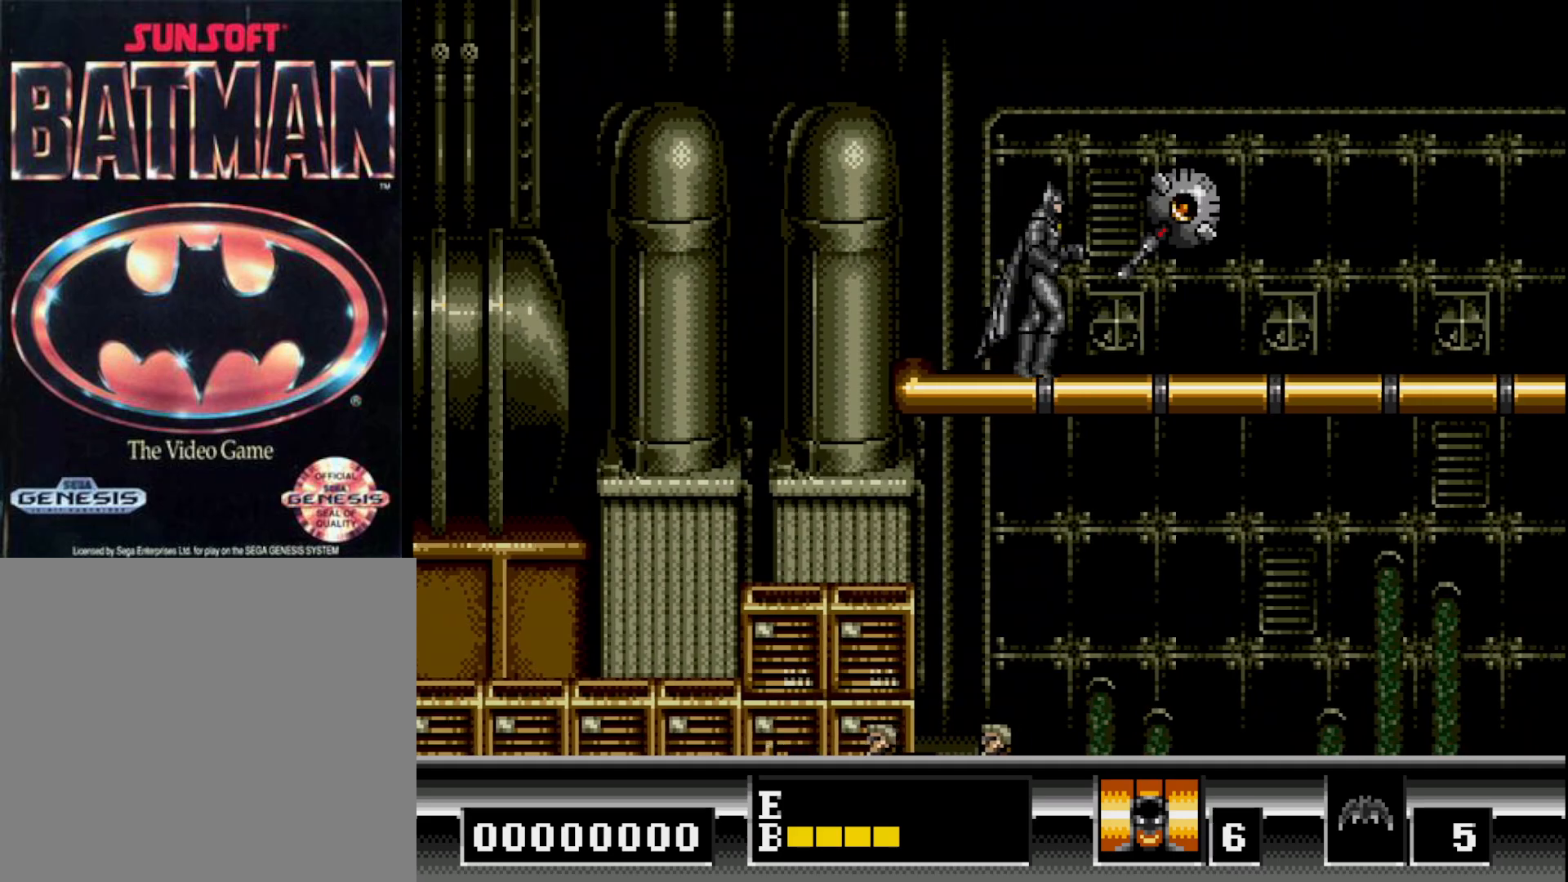
{"buttons": ["DPAD_RIGHT"], "right_stick": "center", "events": [[17, "A", "down"], [100, "A", "up"], [100, "DPAD_RIGHT", "up"], [167, "A", "down"], [250, "A", "up"], [317, "A", "down"], [367, "A", "up"], [400, "DPAD_RIGHT", "down"]]}
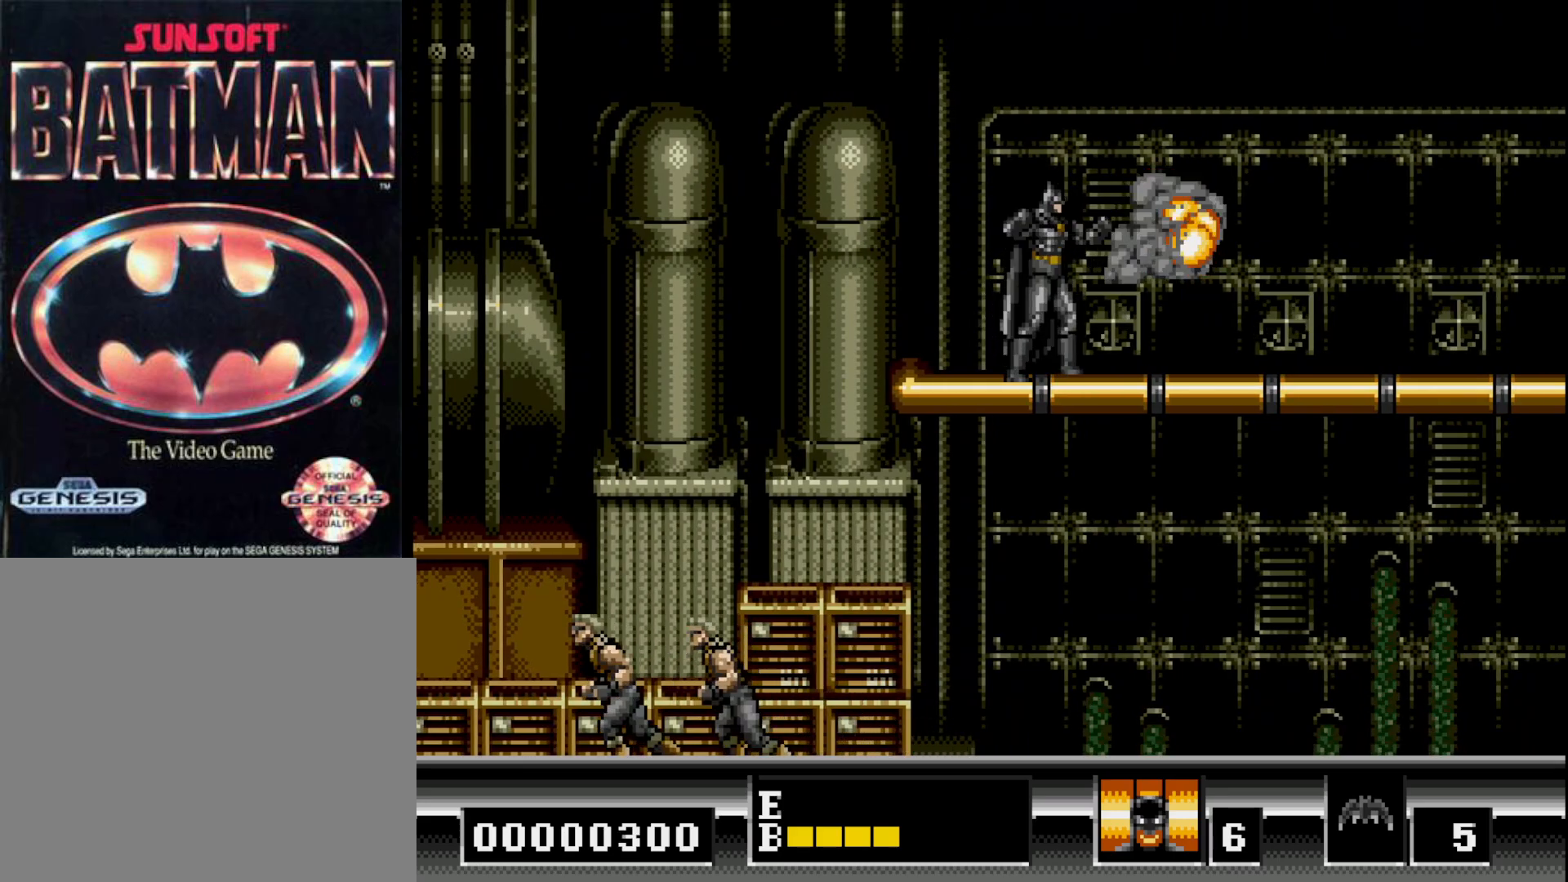
{"buttons": ["DPAD_RIGHT"], "right_stick": "center", "events": []}
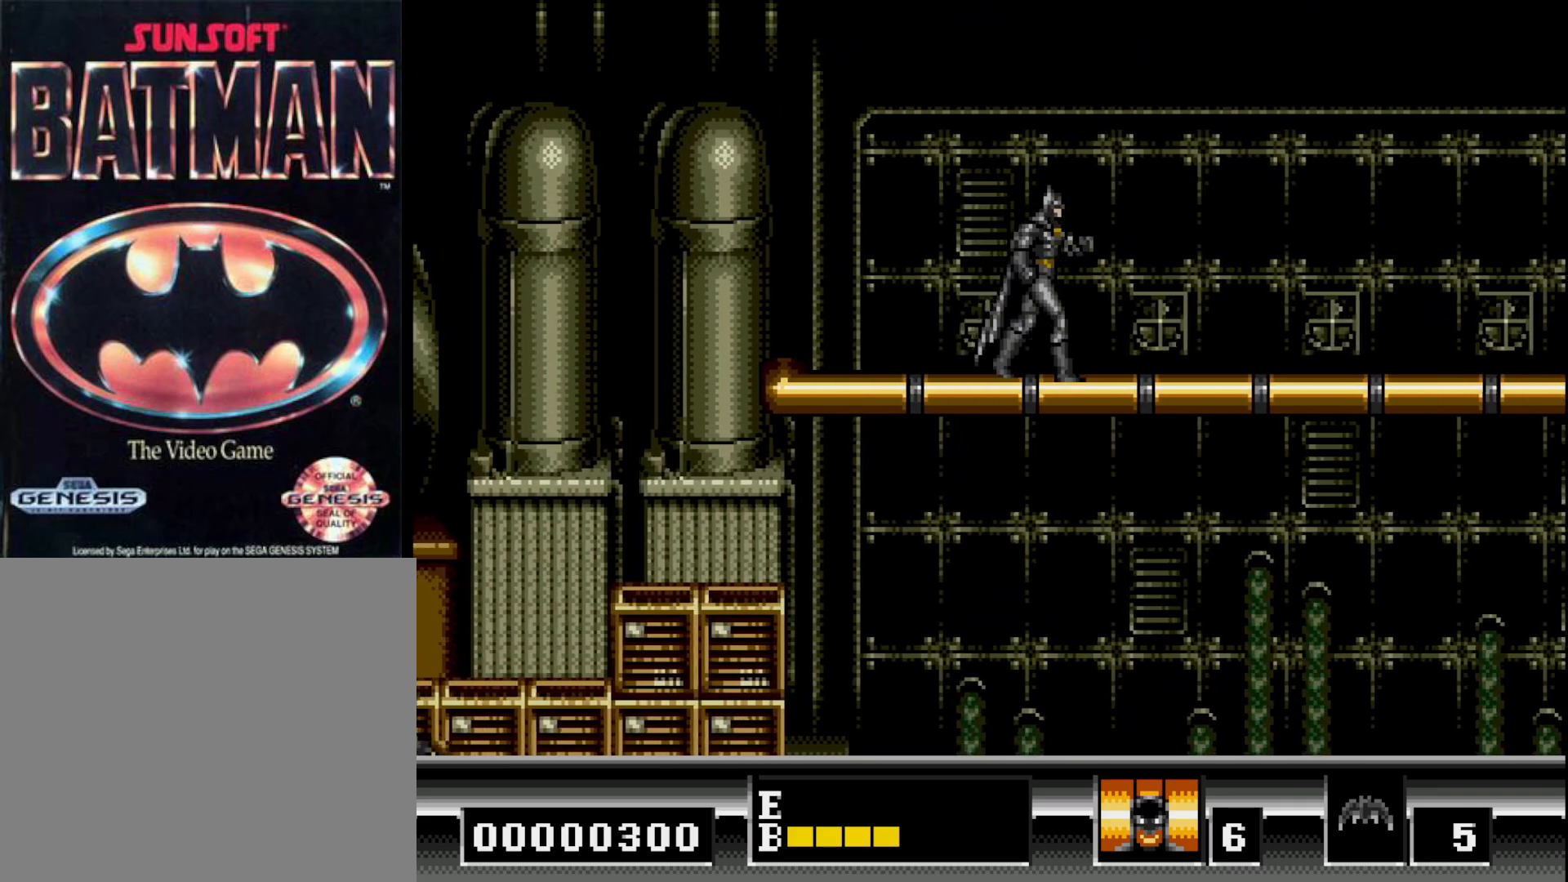
{"buttons": ["B", "DPAD_RIGHT"], "right_stick": "center", "events": [[217, "B", "down"]]}
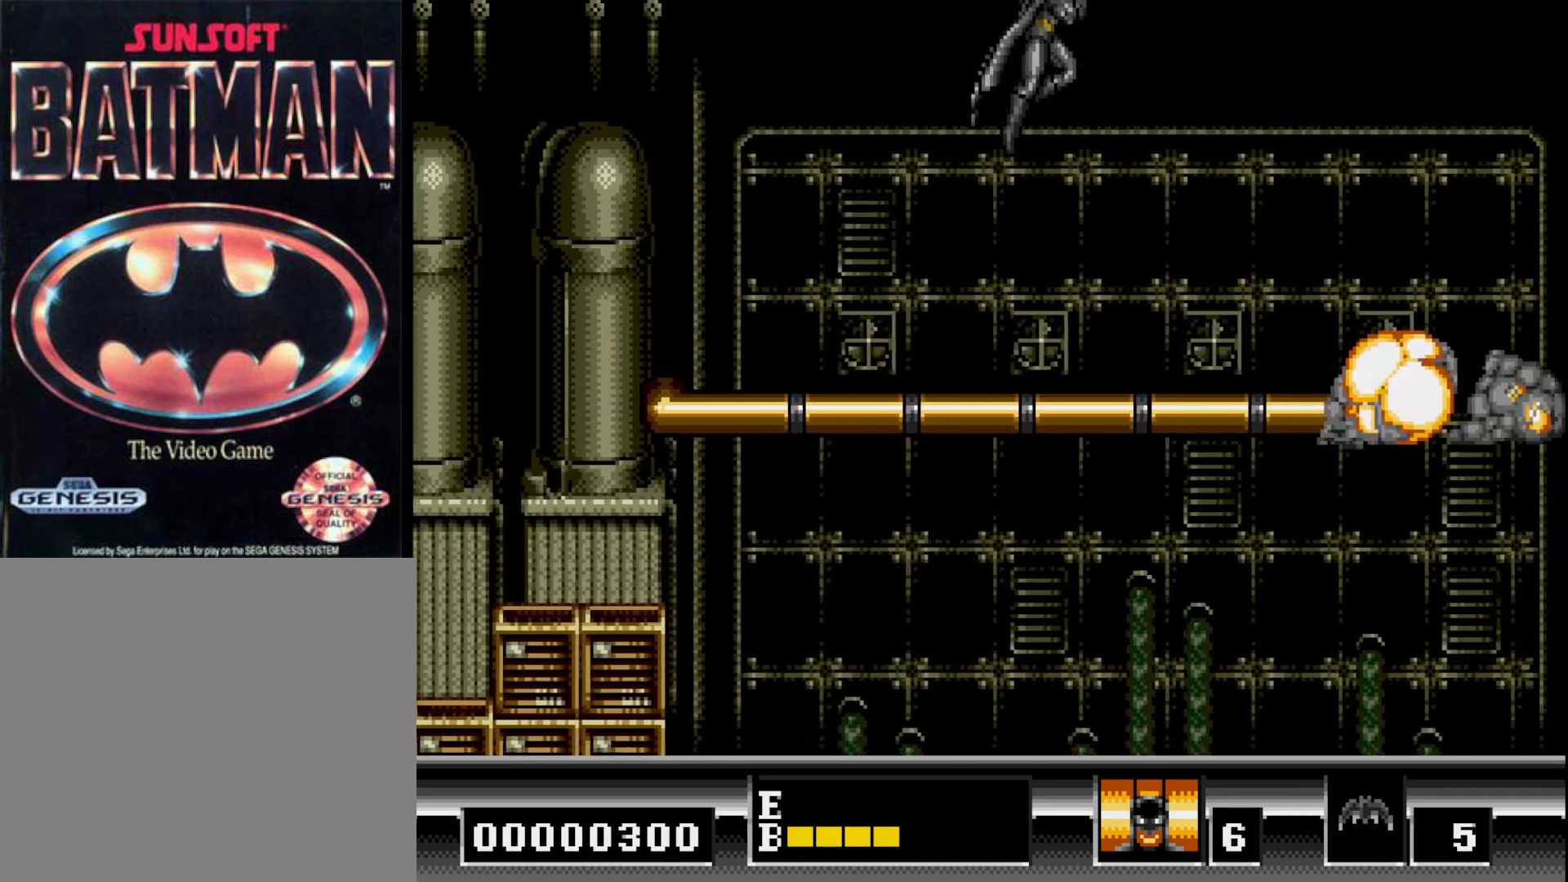
{"buttons": [], "right_stick": "center", "events": [[183, "B", "up"], [367, "DPAD_RIGHT", "up"], [400, "DPAD_RIGHT", "down"], [417, "DPAD_RIGHT", "up"]]}
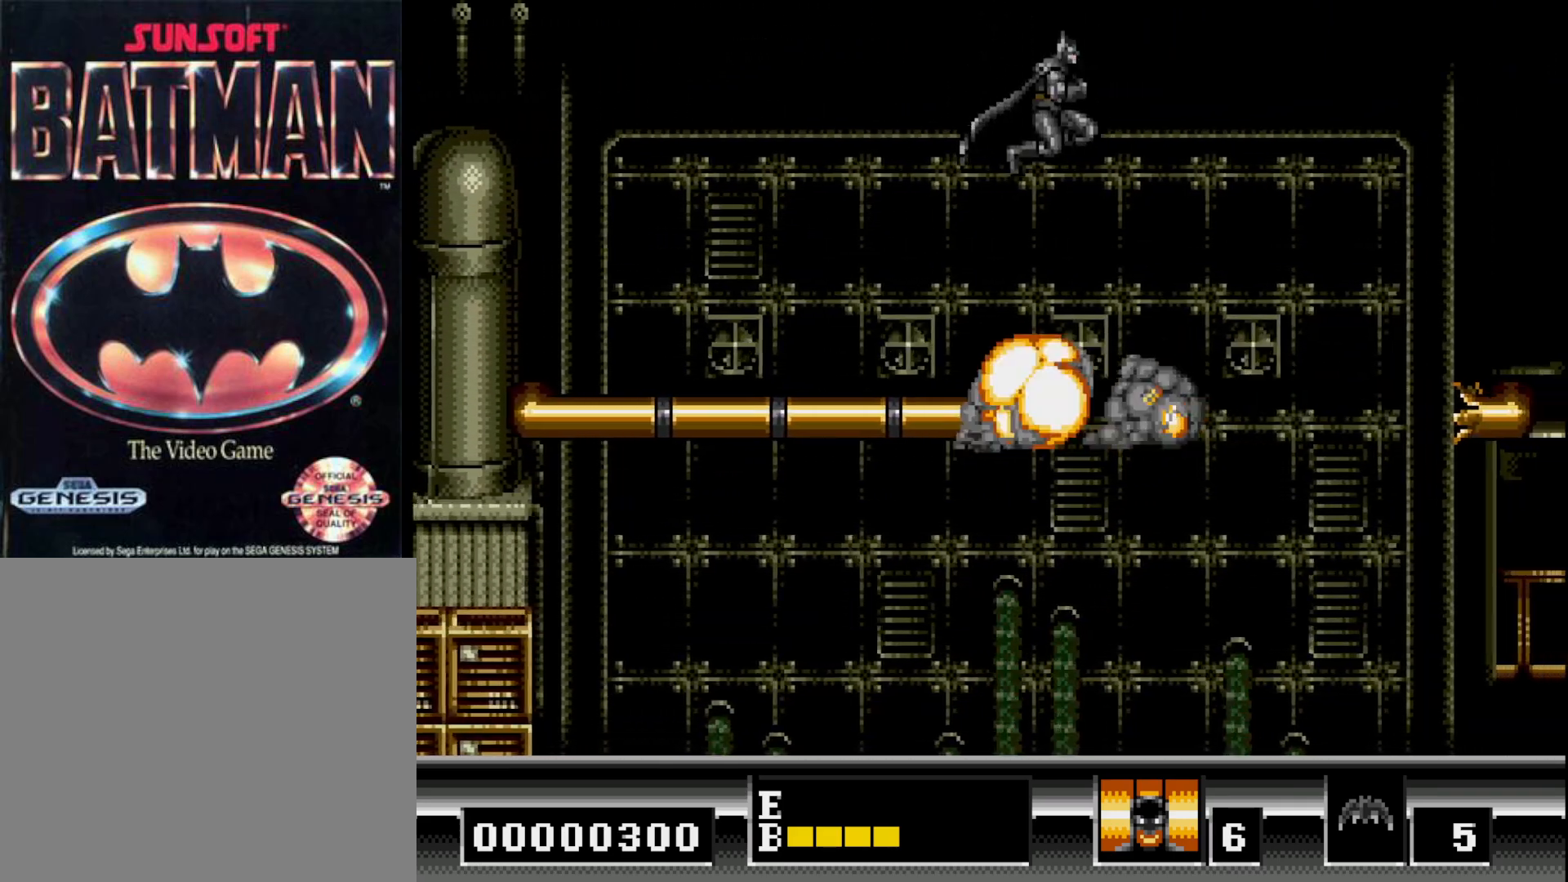
{"buttons": ["B", "DPAD_RIGHT"], "right_stick": "center", "events": [[17, "DPAD_LEFT", "down"], [83, "DPAD_LEFT", "up"], [150, "DPAD_RIGHT", "down"], [250, "B", "down"]]}
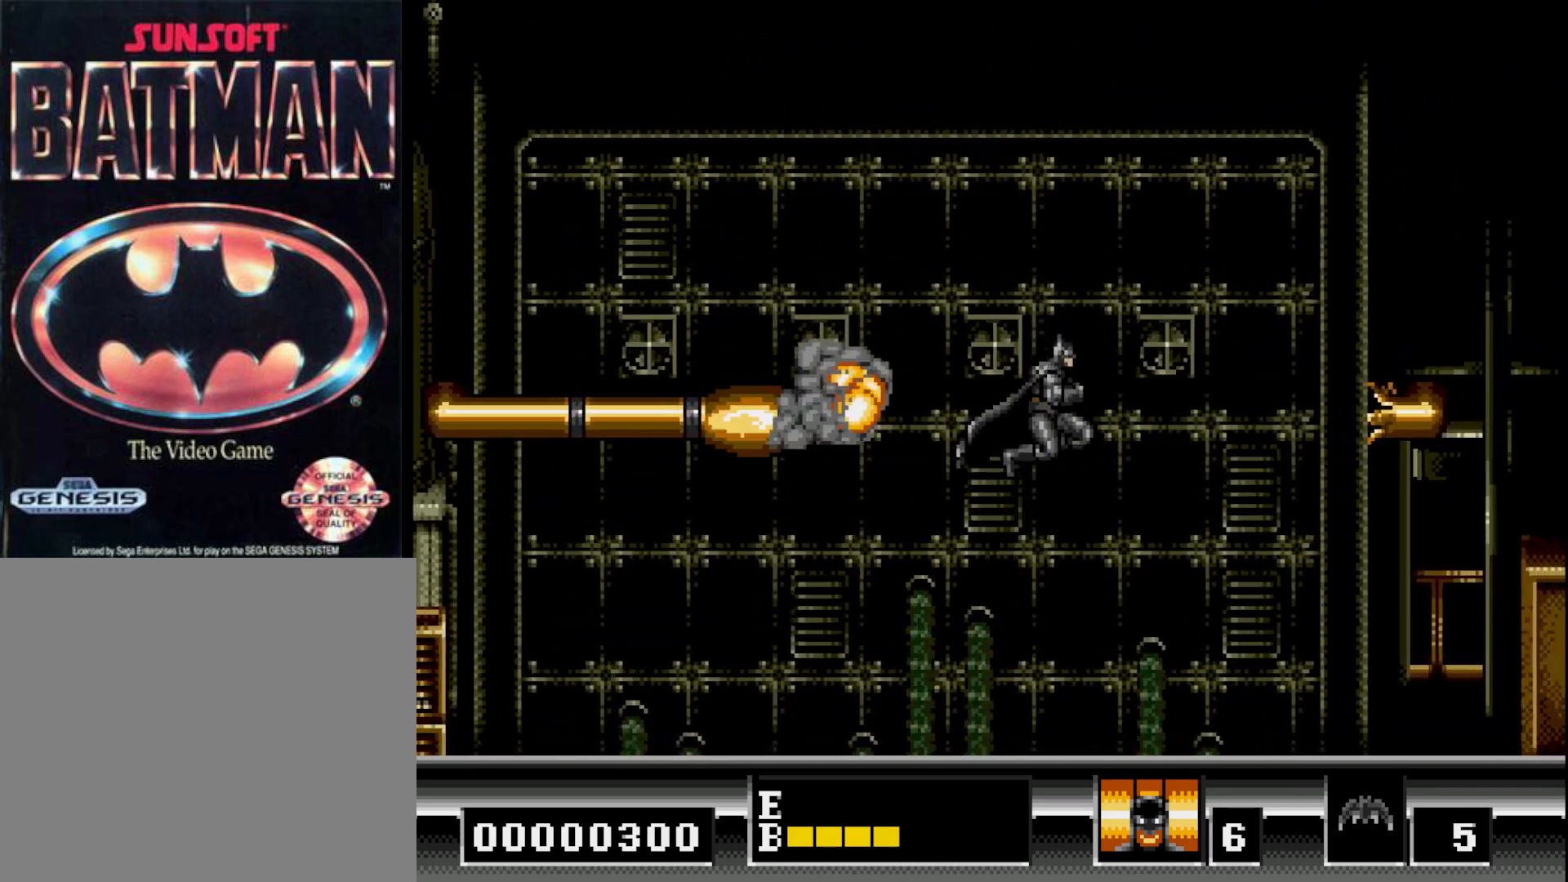
{"buttons": ["DPAD_RIGHT"], "right_stick": "center", "events": [[117, "B", "up"], [200, "B", "down"], [450, "B", "up"]]}
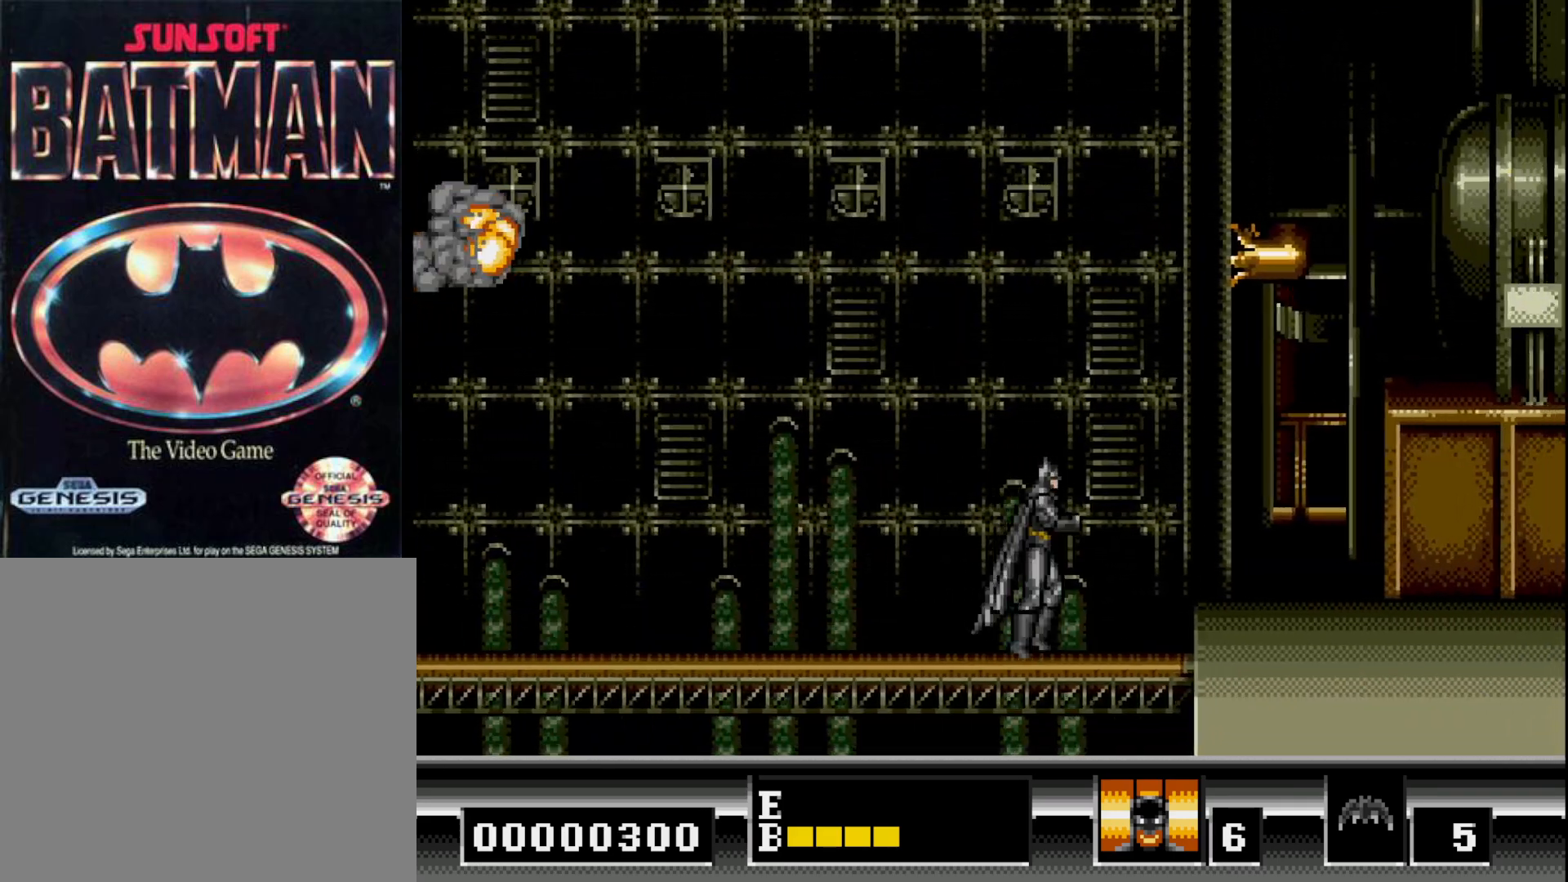
{"buttons": ["B", "DPAD_RIGHT"], "right_stick": "center", "events": [[33, "B", "down"], [433, "B", "up"], [483, "B", "down"]]}
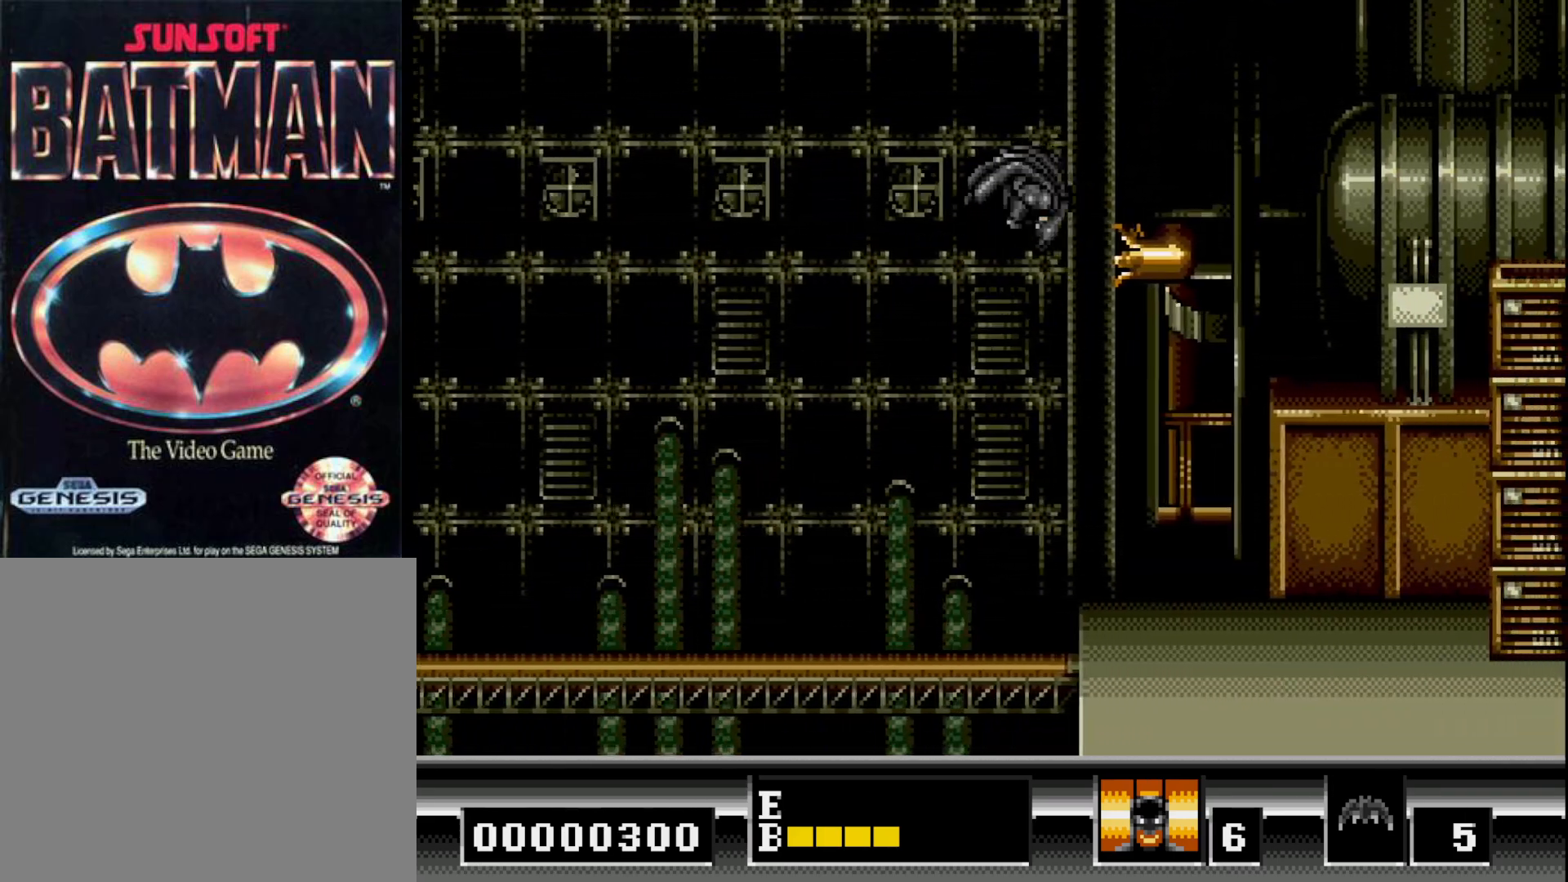
{"buttons": ["DPAD_RIGHT"], "right_stick": "center", "events": [[417, "B", "up"]]}
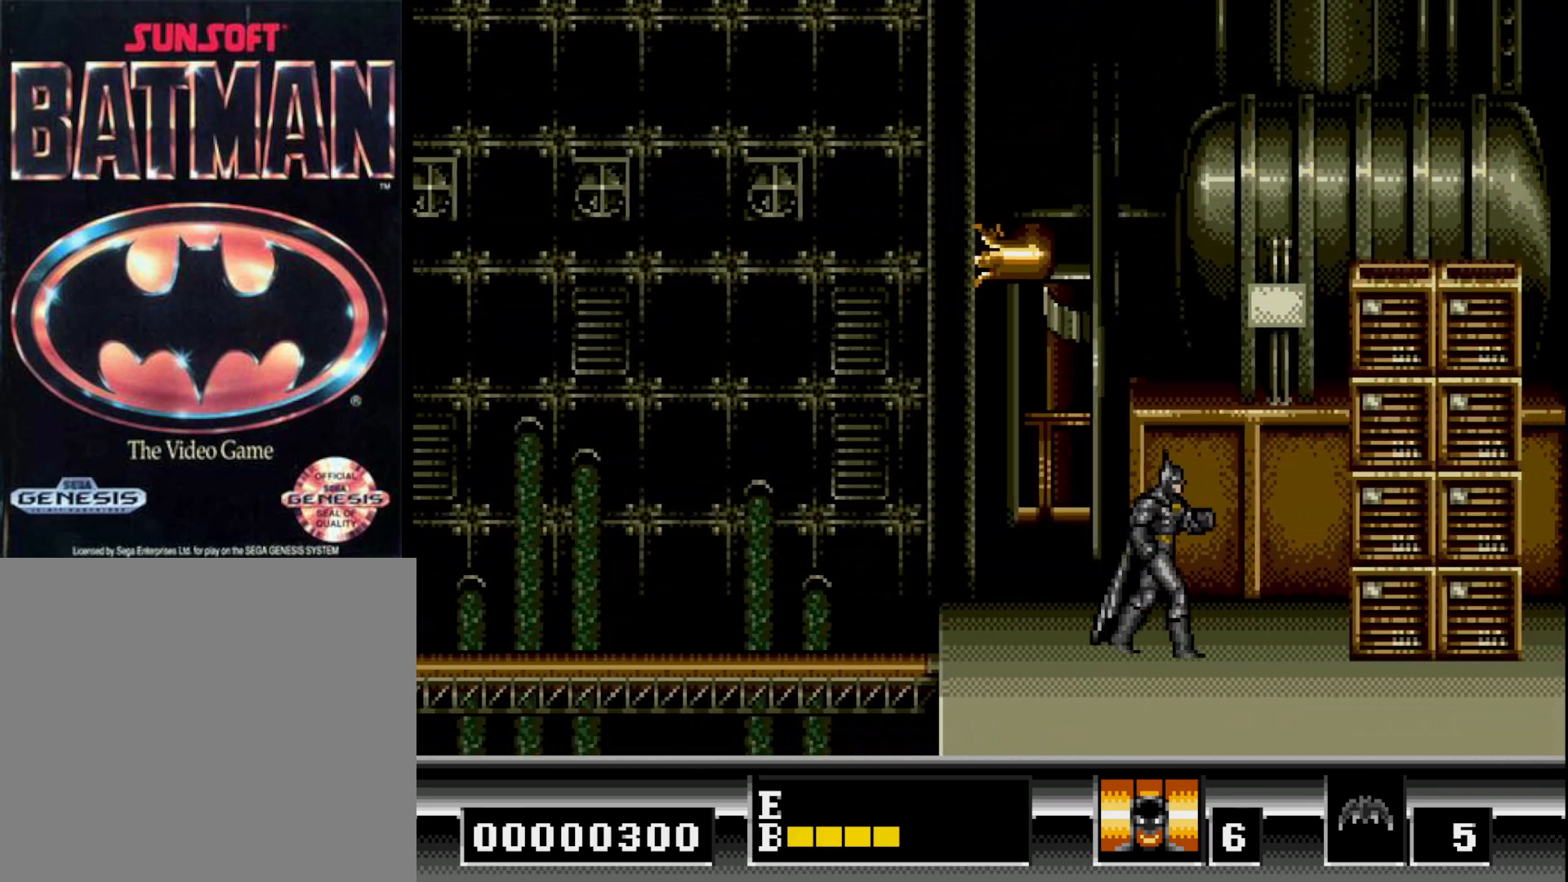
{"buttons": ["B", "DPAD_RIGHT"], "right_stick": "center", "events": [[133, "B", "down"]]}